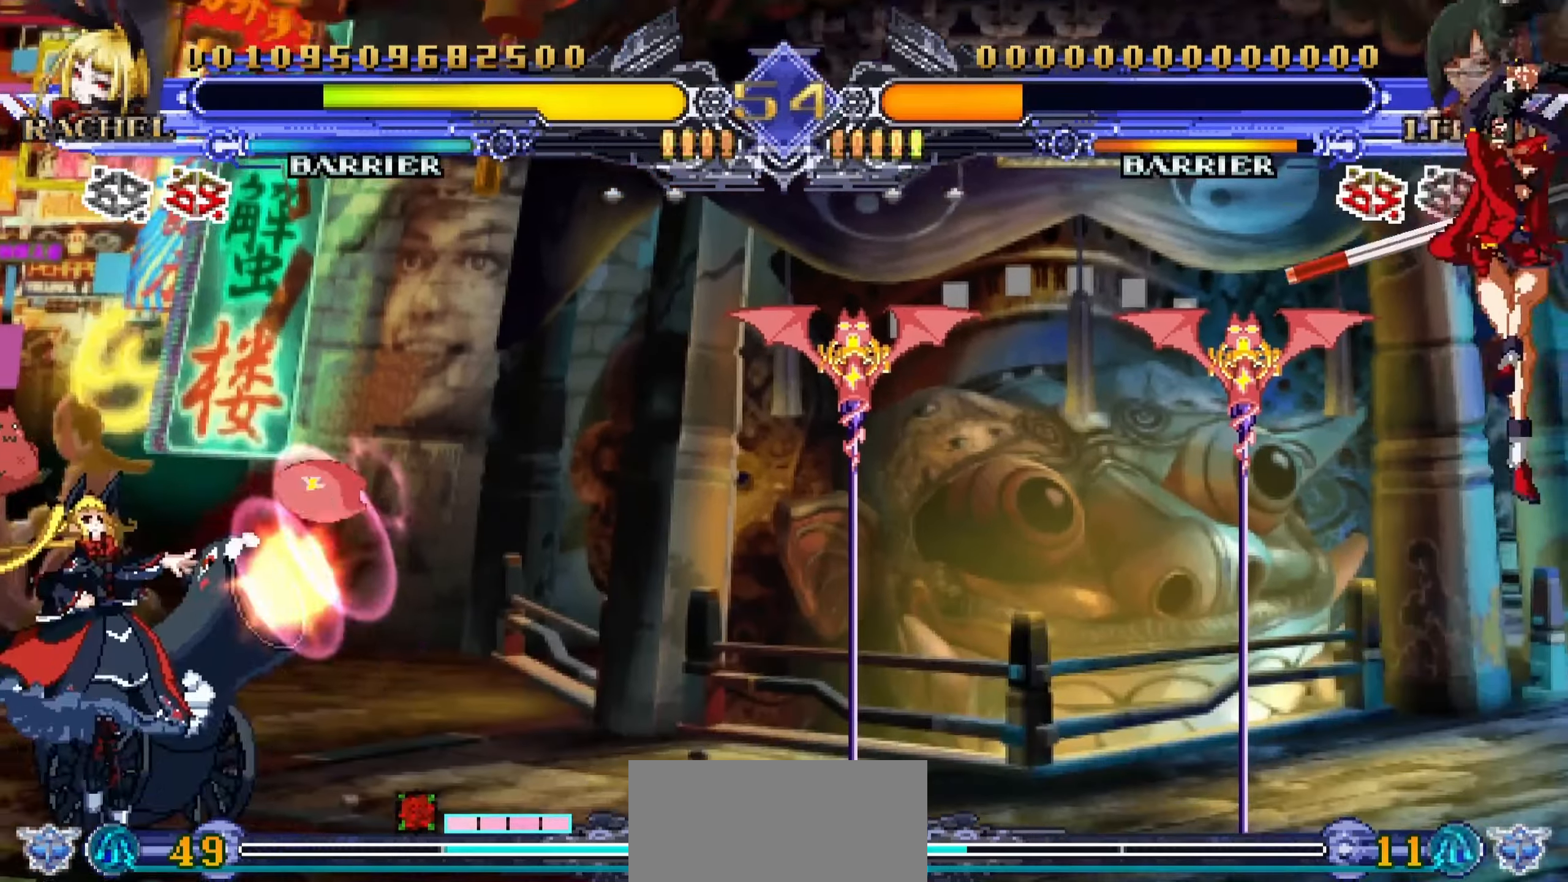
Gameplay with a controller (arcade stick); each line is a JSON object with the inputs held at the frame after it. "events" lists button and stick changes between this image and that frame as [ms after this image, input, new state], when the widget could be followed in between. Not read: L3 R3.
{"buttons": [], "left_stick": "right", "events": [[383, "left_stick", "right"]]}
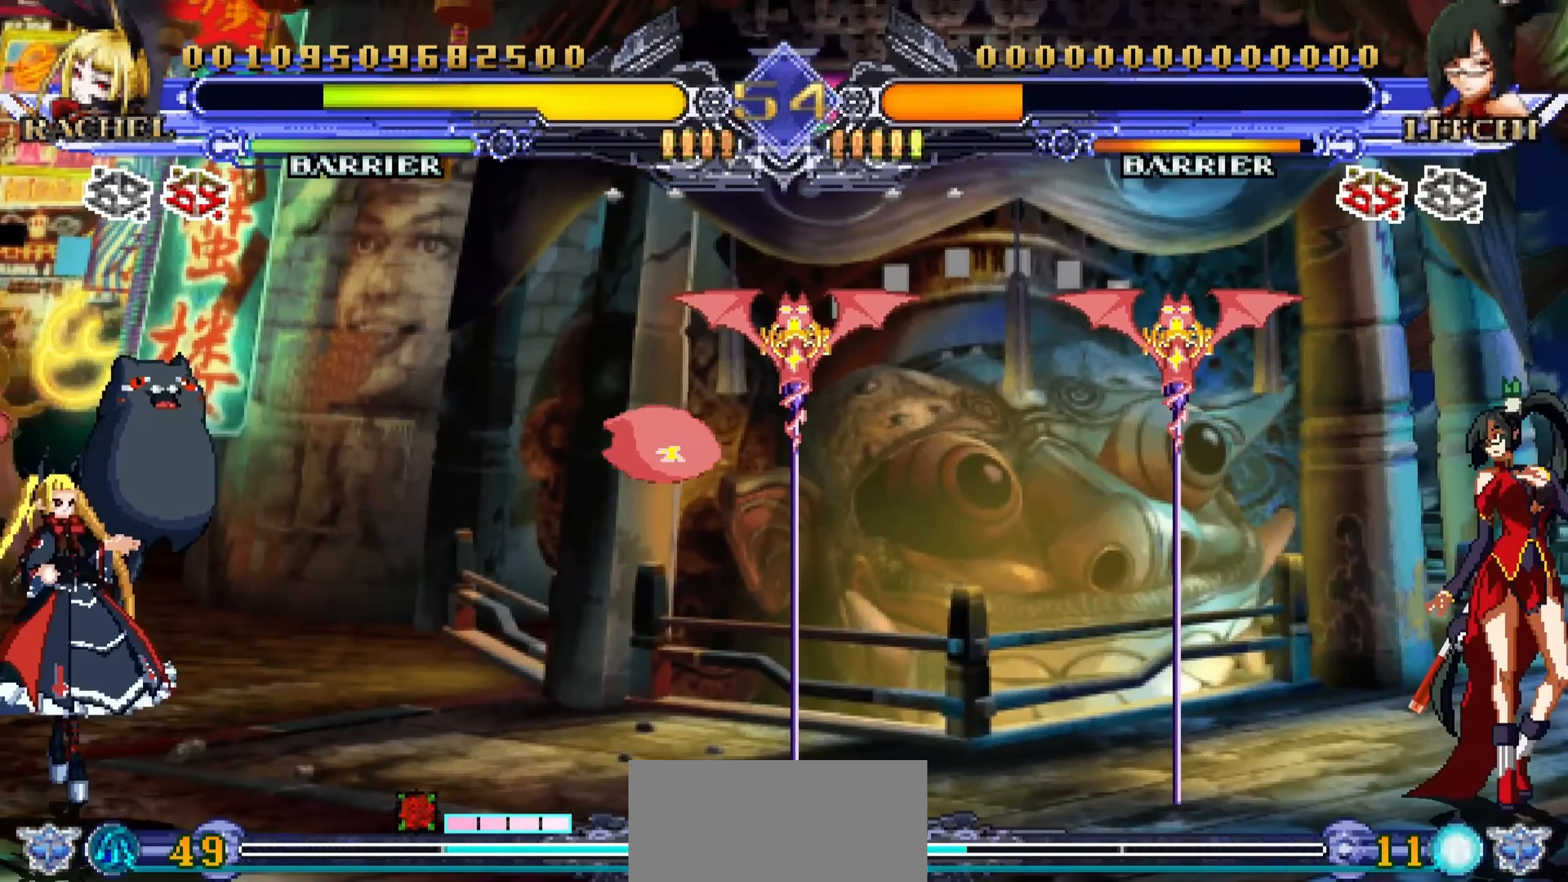
{"buttons": [], "left_stick": "center", "events": [[50, "left_stick", "down"], [100, "left_stick", "down-left"], [233, "left_stick", "left"], [500, "left_stick", "center"]]}
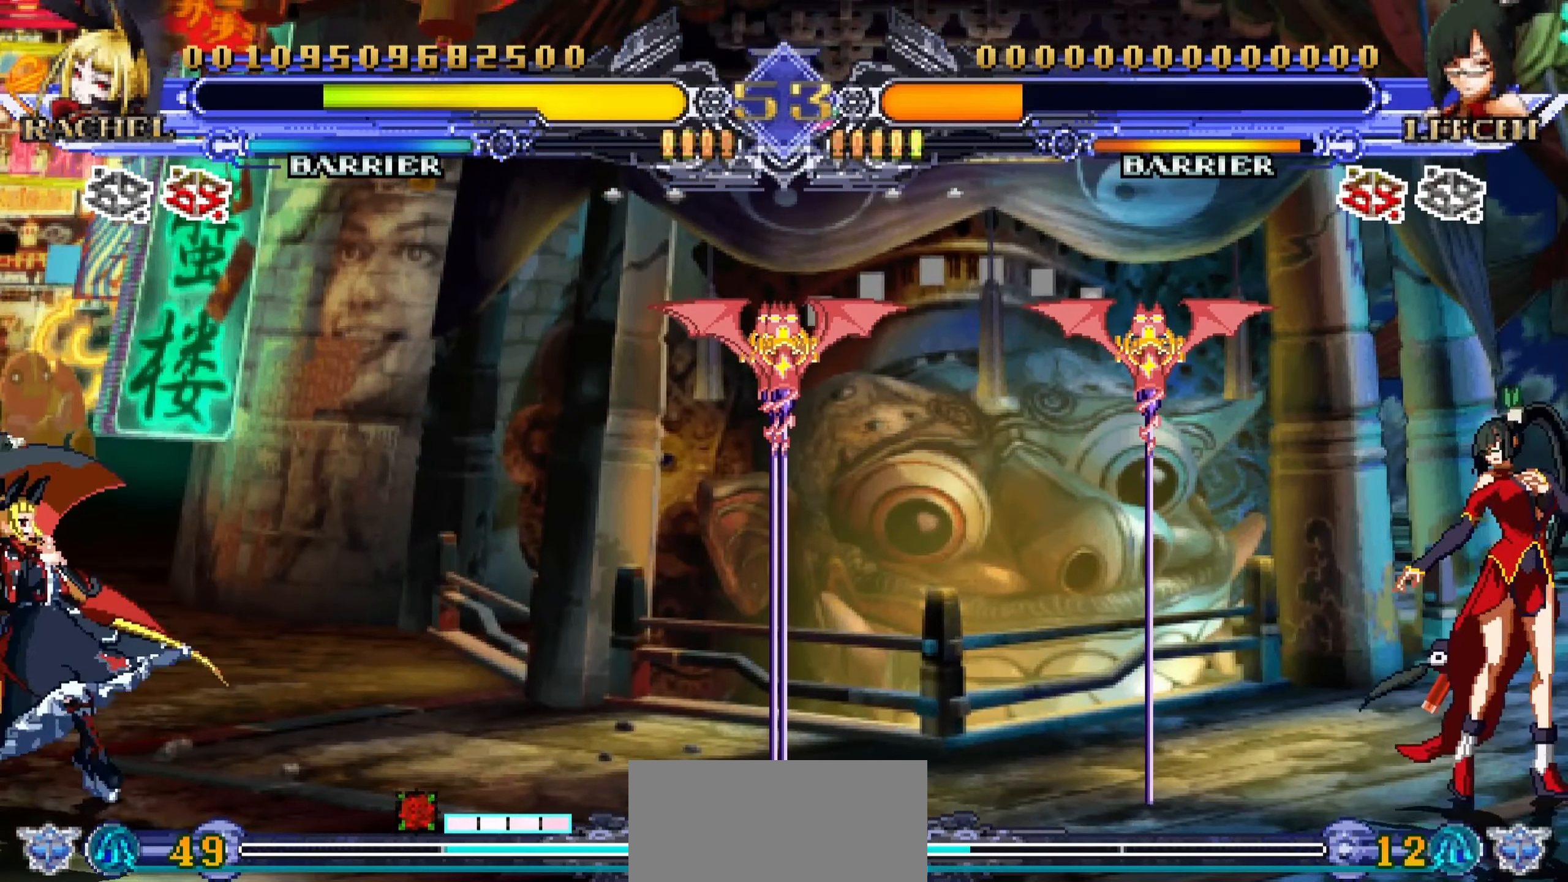
{"buttons": [], "left_stick": "center", "events": [[150, "left_stick", "down"], [267, "left_stick", "left"], [283, "SQUARE", "down"], [333, "left_stick", "center"], [367, "SQUARE", "up"]]}
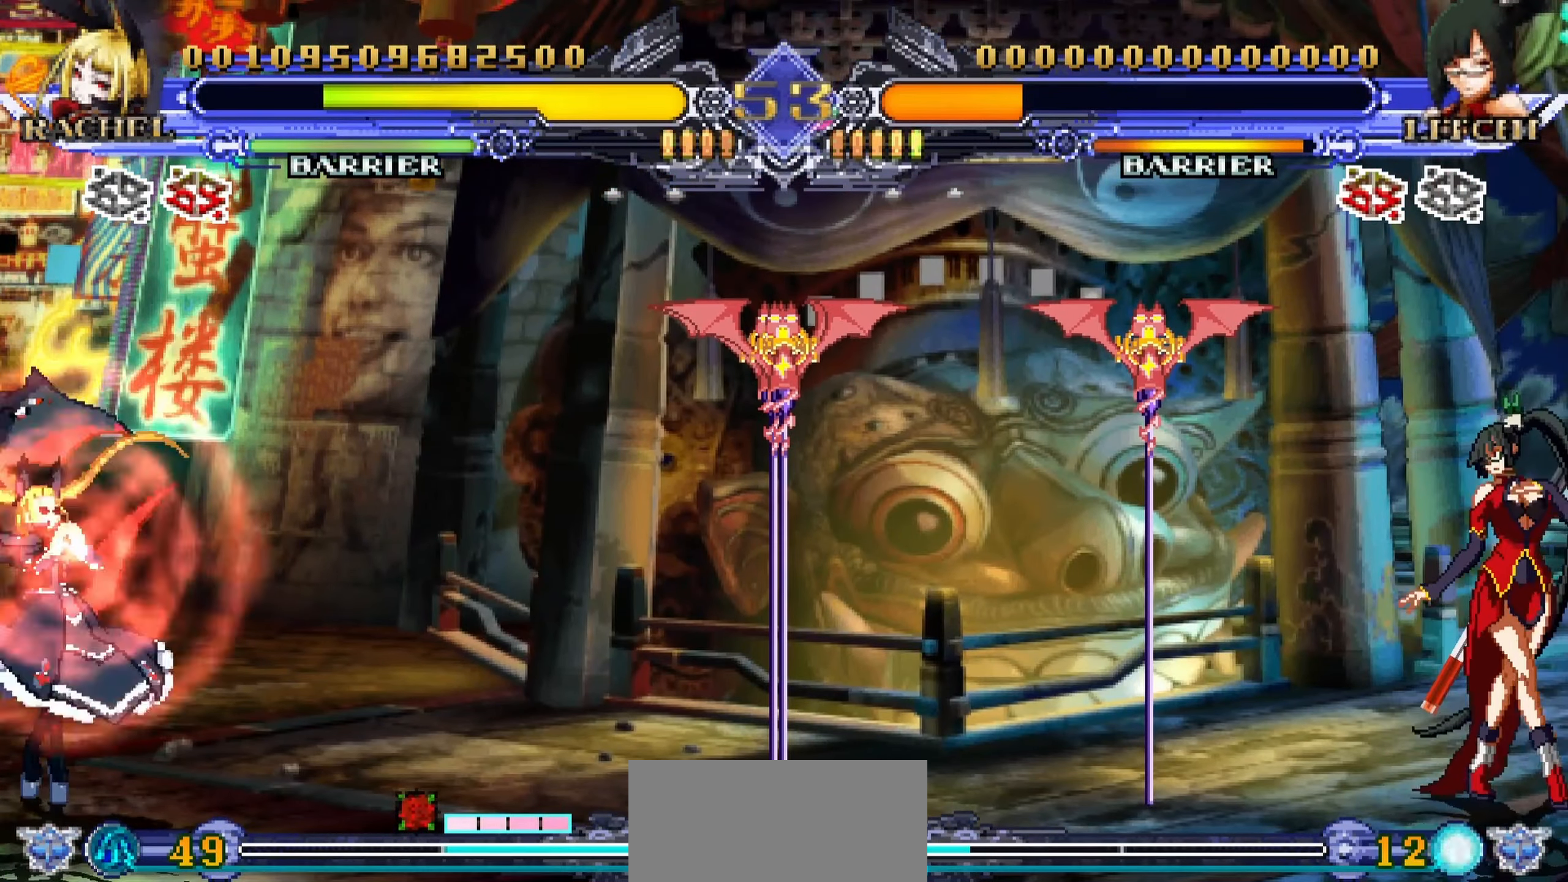
{"buttons": [], "left_stick": "left", "events": [[300, "left_stick", "left"]]}
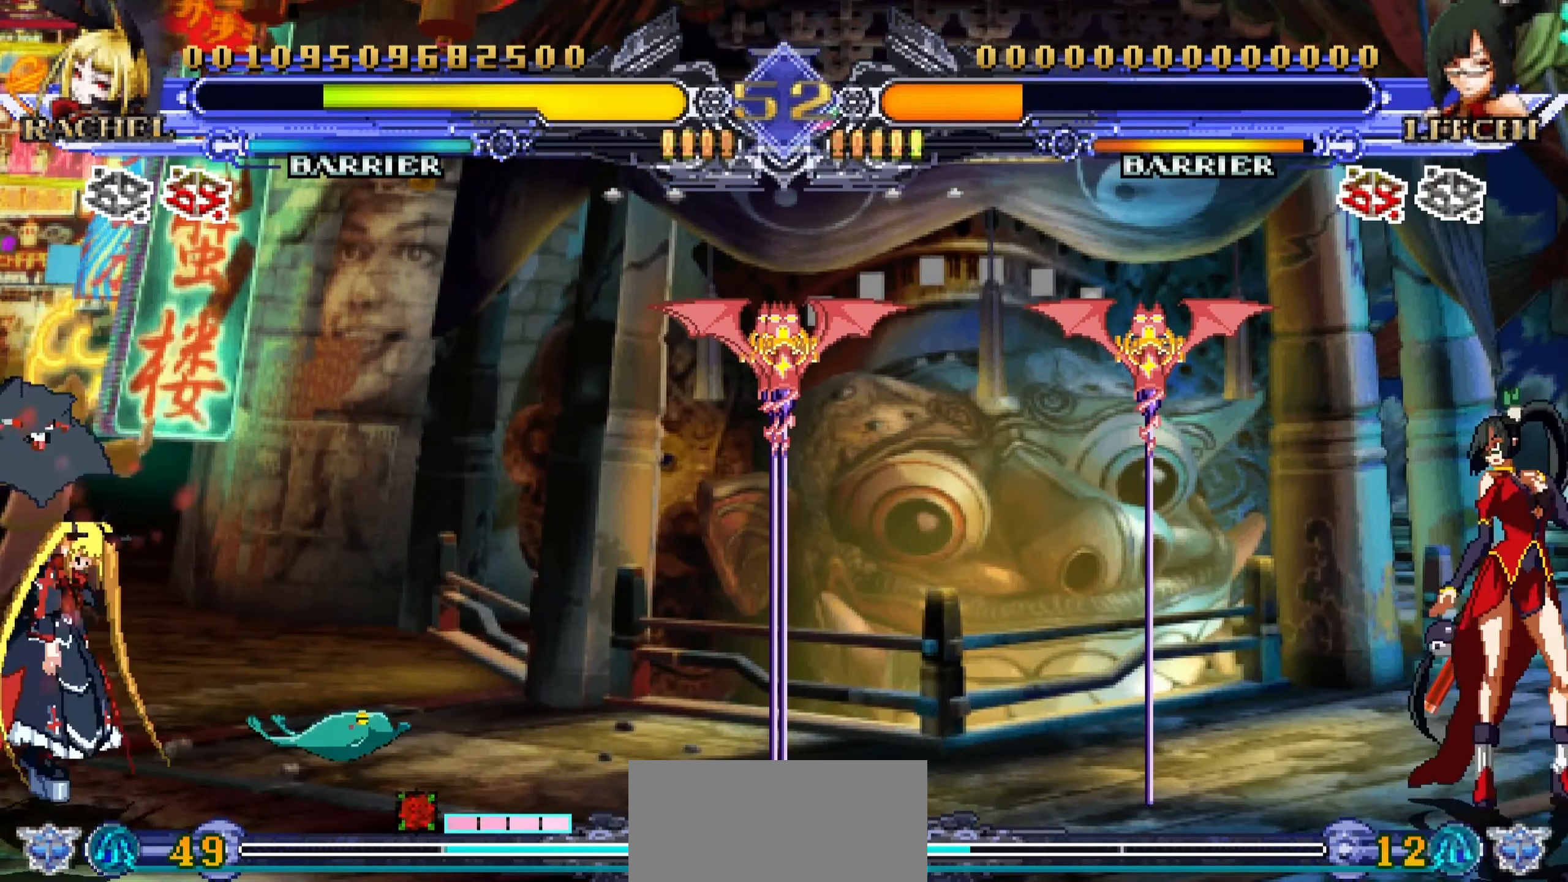
{"buttons": [], "left_stick": "center", "events": [[17, "left_stick", "down"], [133, "left_stick", "right"], [233, "R1", "down"], [300, "left_stick", "center"], [333, "R1", "up"]]}
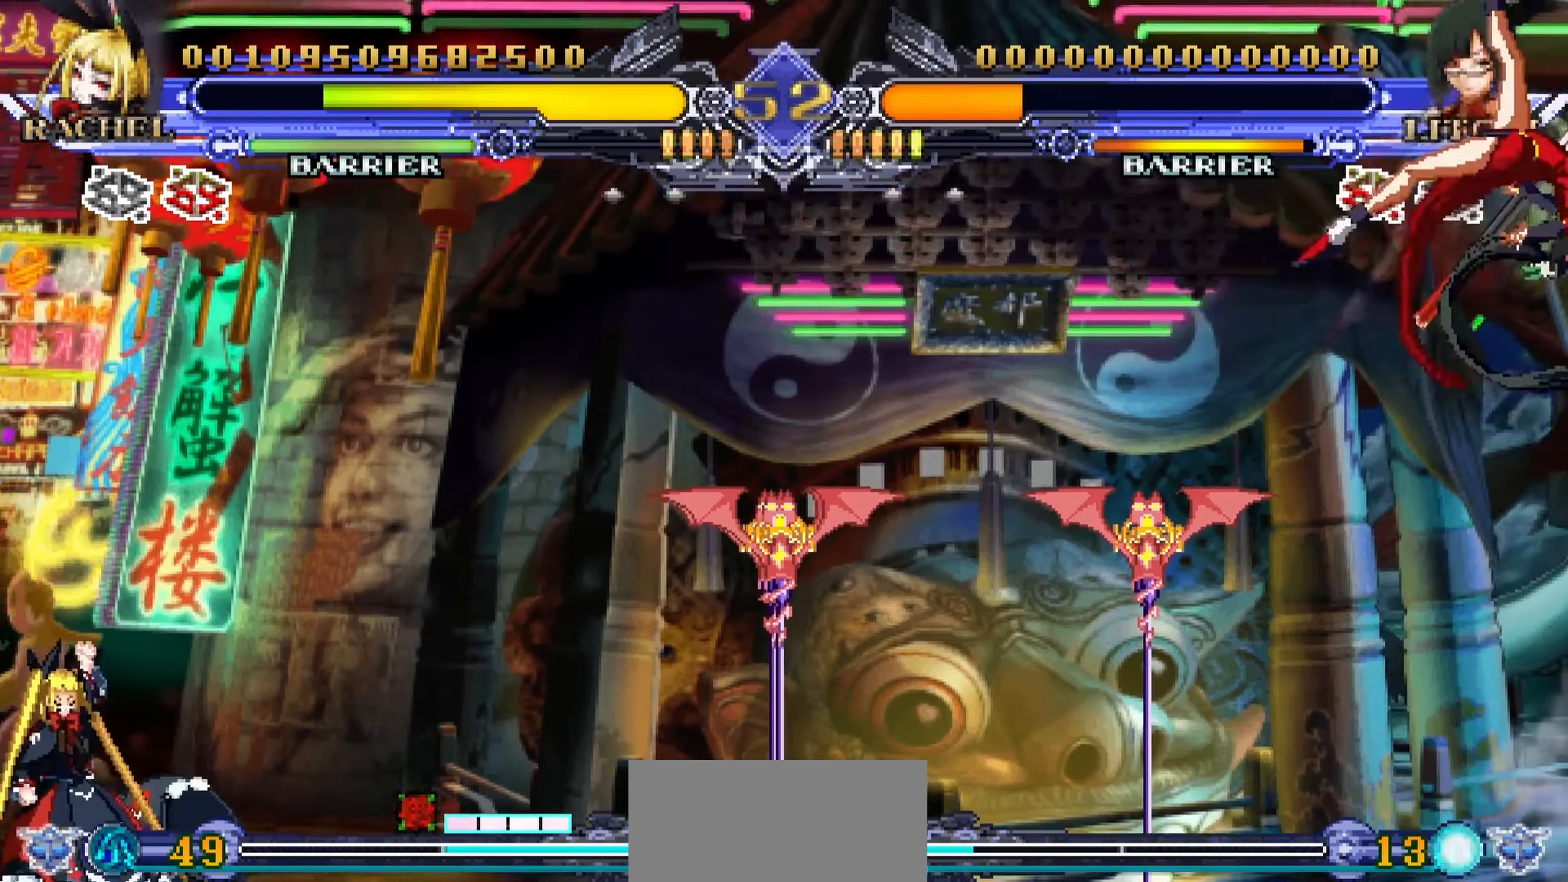
{"buttons": [], "left_stick": "center", "events": []}
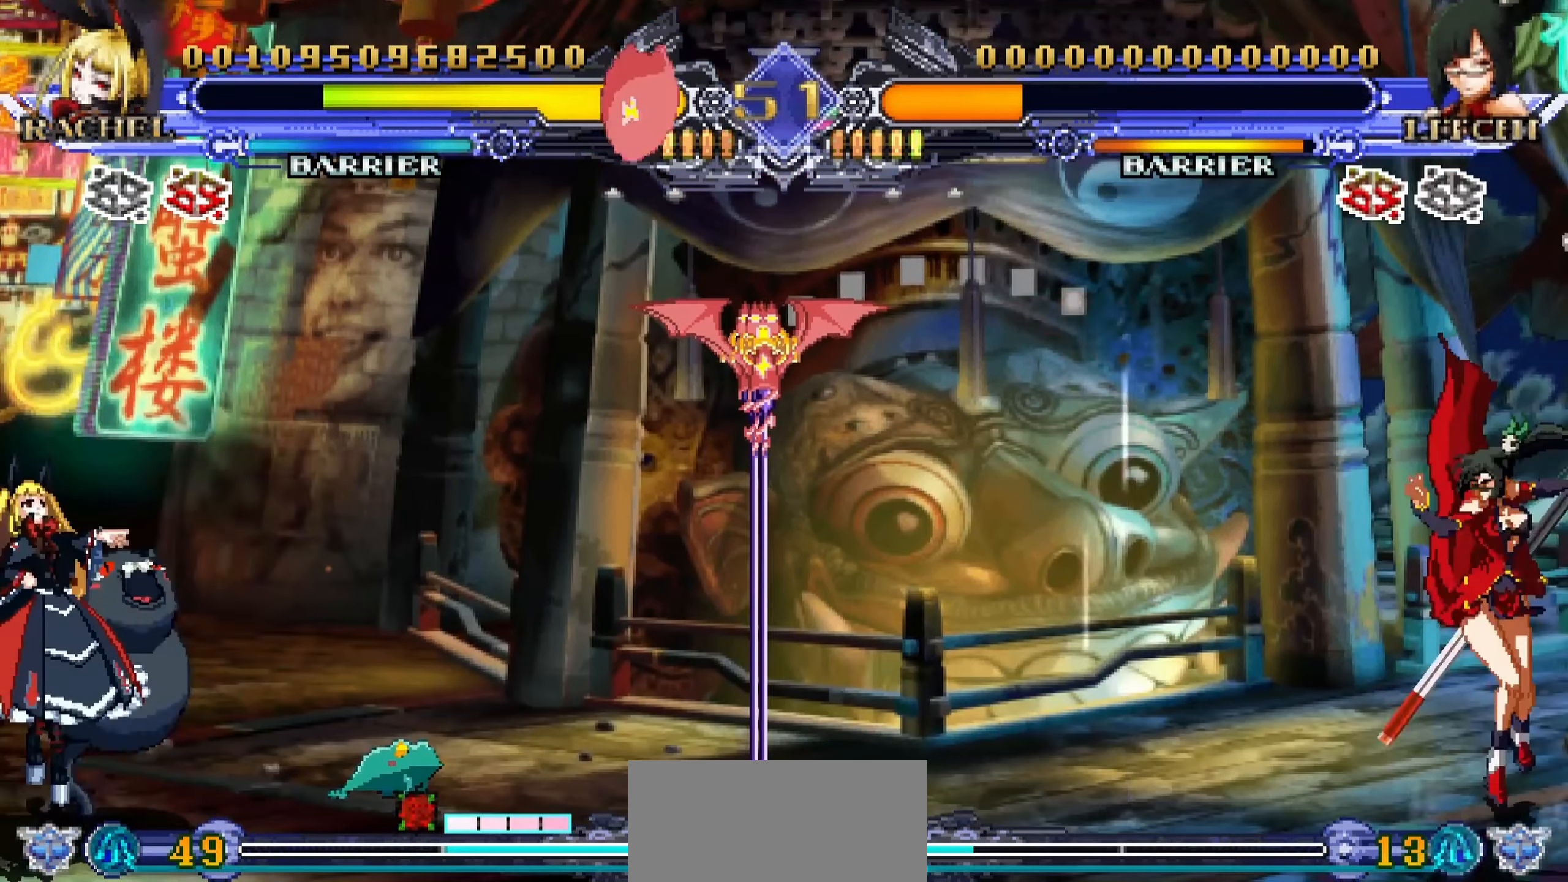
{"buttons": [], "left_stick": "center", "events": []}
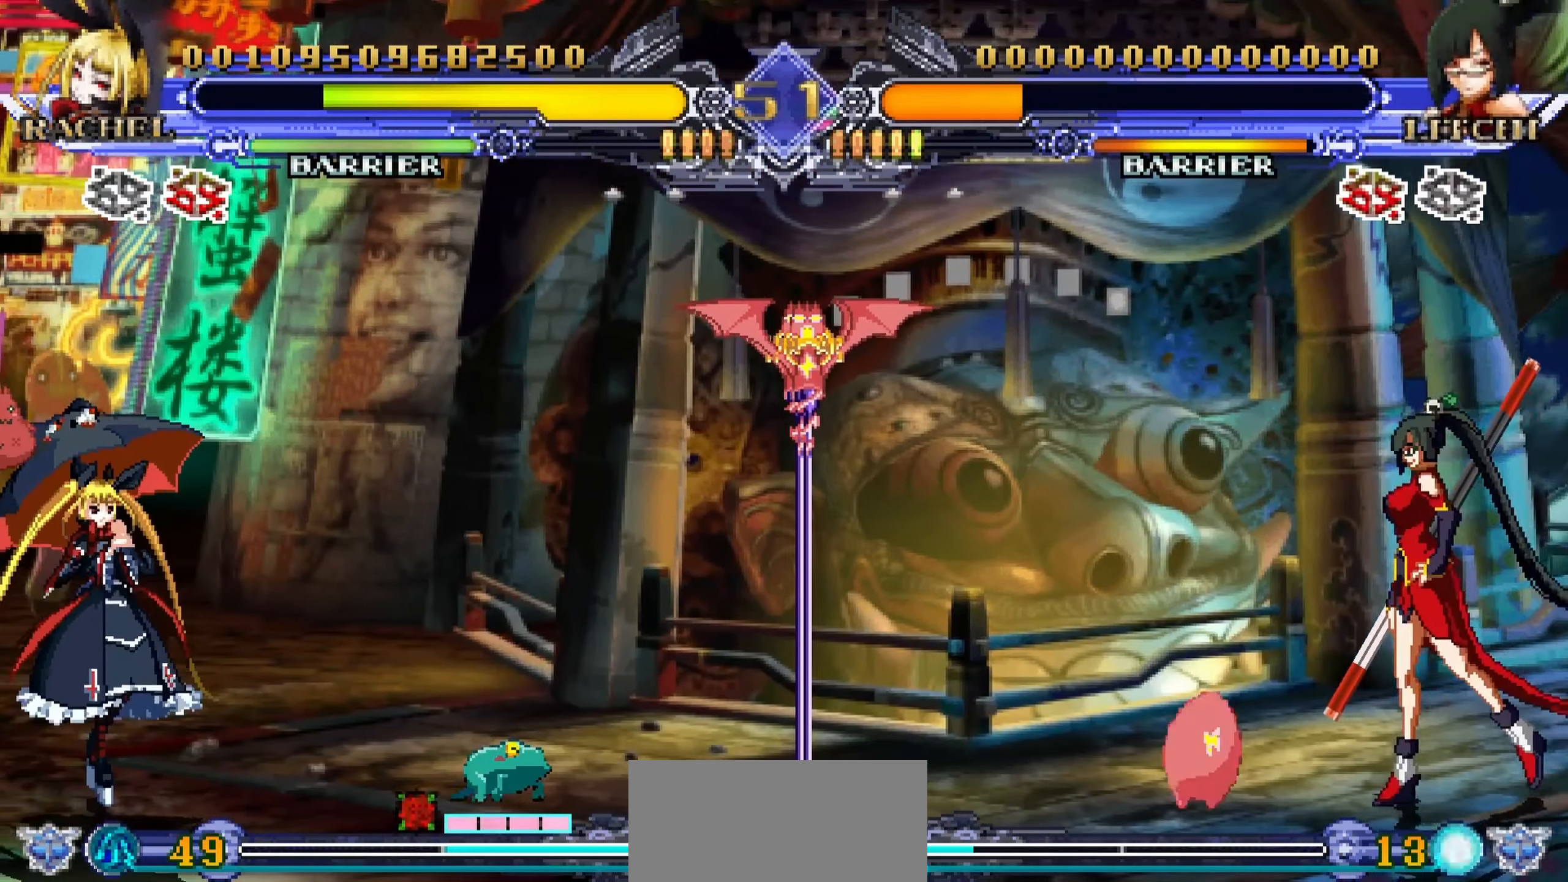
{"buttons": ["TRIANGLE"], "left_stick": "center", "events": [[217, "left_stick", "left"], [317, "left_stick", "down"], [433, "left_stick", "right"], [483, "TRIANGLE", "down"], [483, "left_stick", "center"]]}
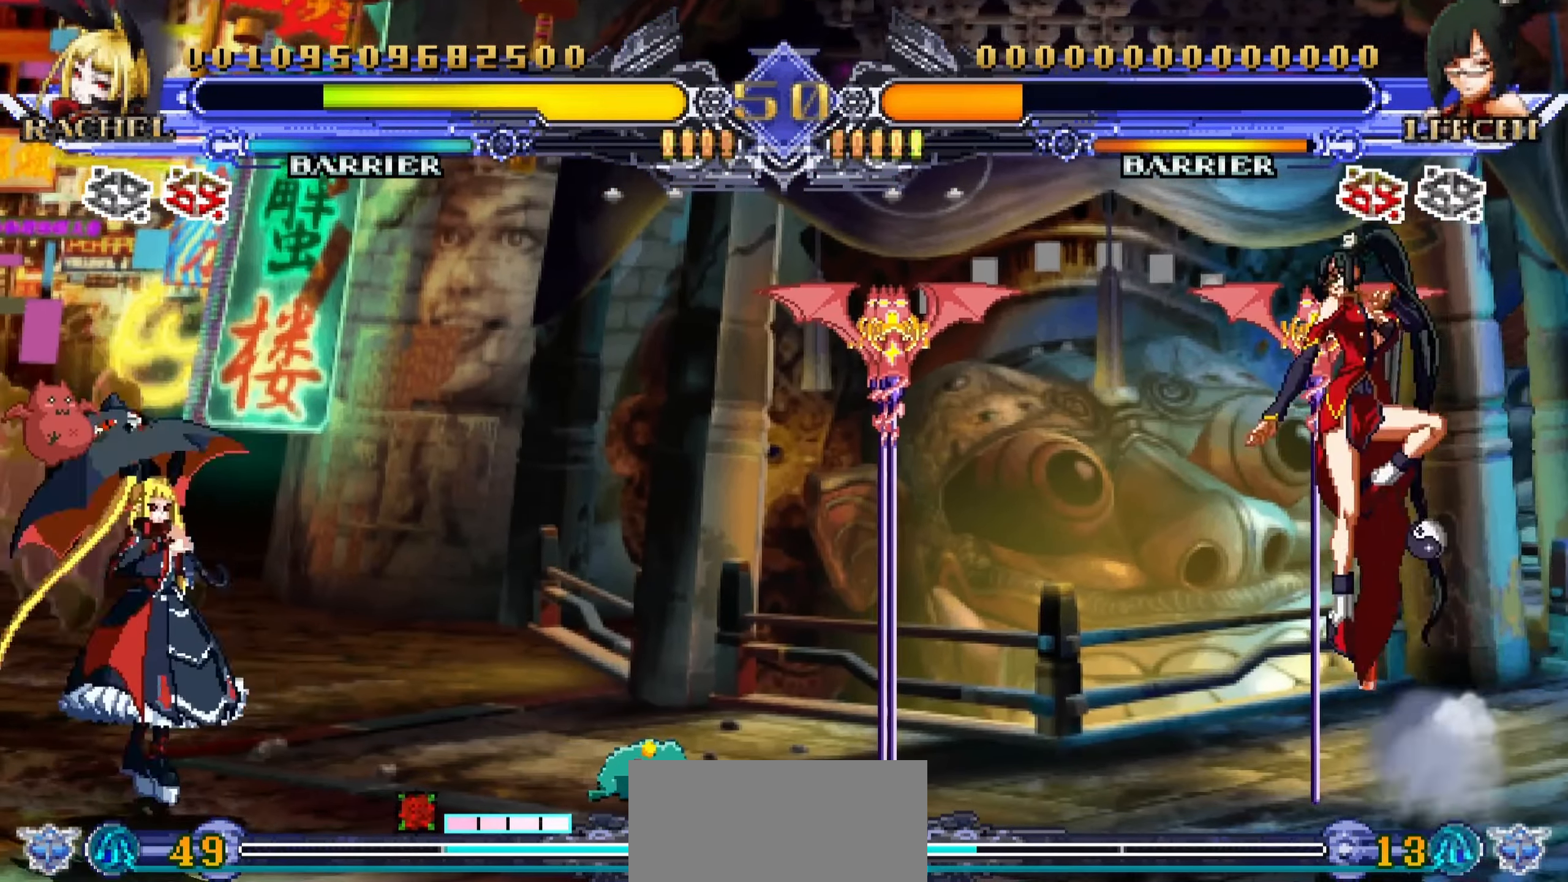
{"buttons": [], "left_stick": "center", "events": [[83, "TRIANGLE", "up"]]}
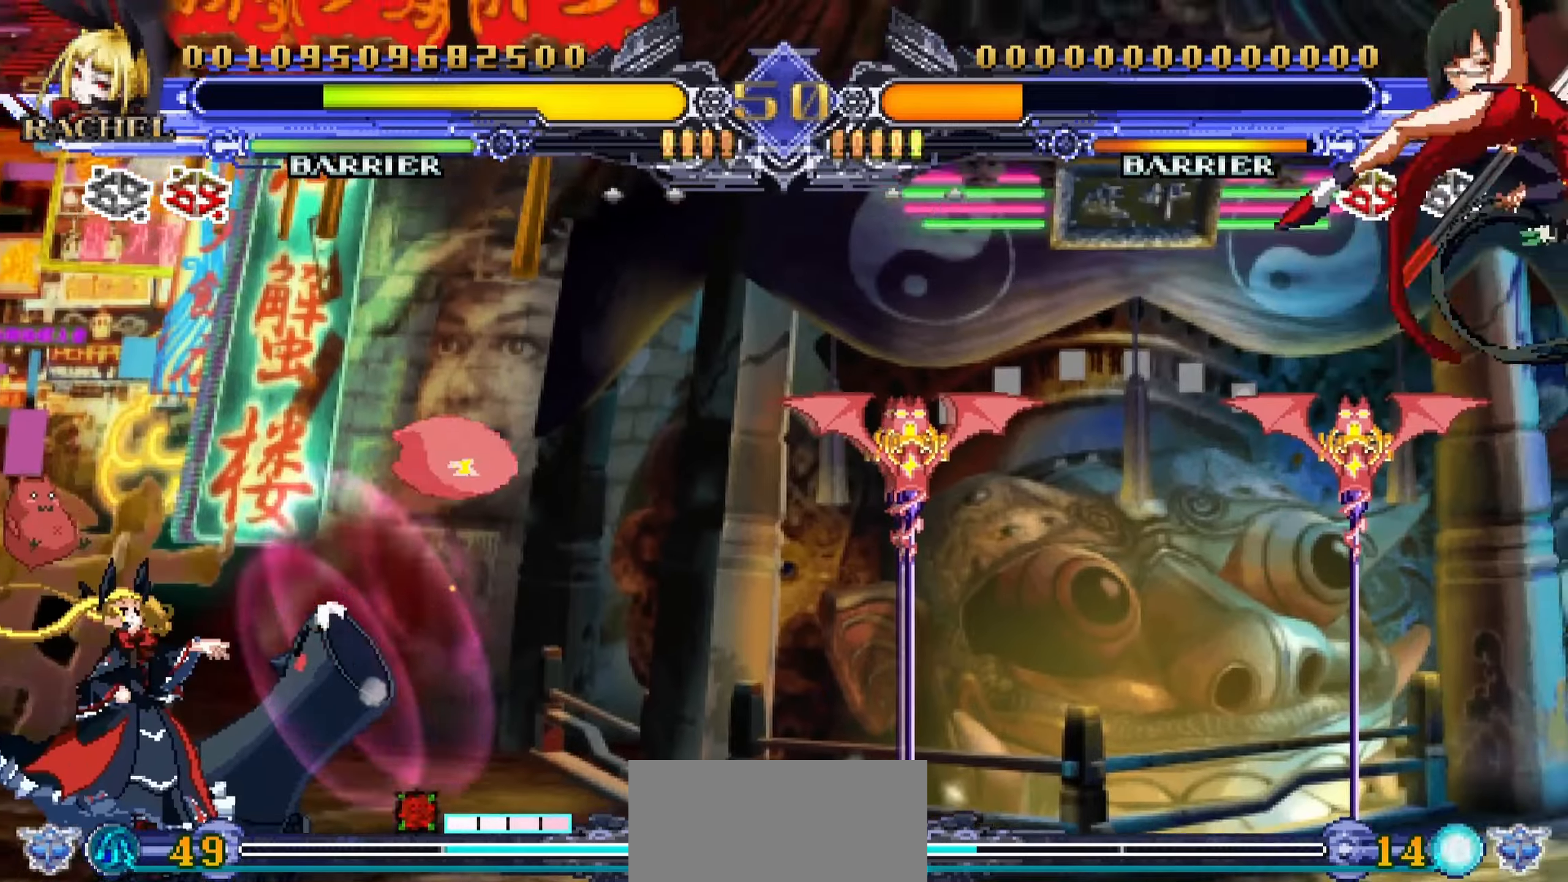
{"buttons": [], "left_stick": "center", "events": [[50, "left_stick", "left"], [250, "left_stick", "center"]]}
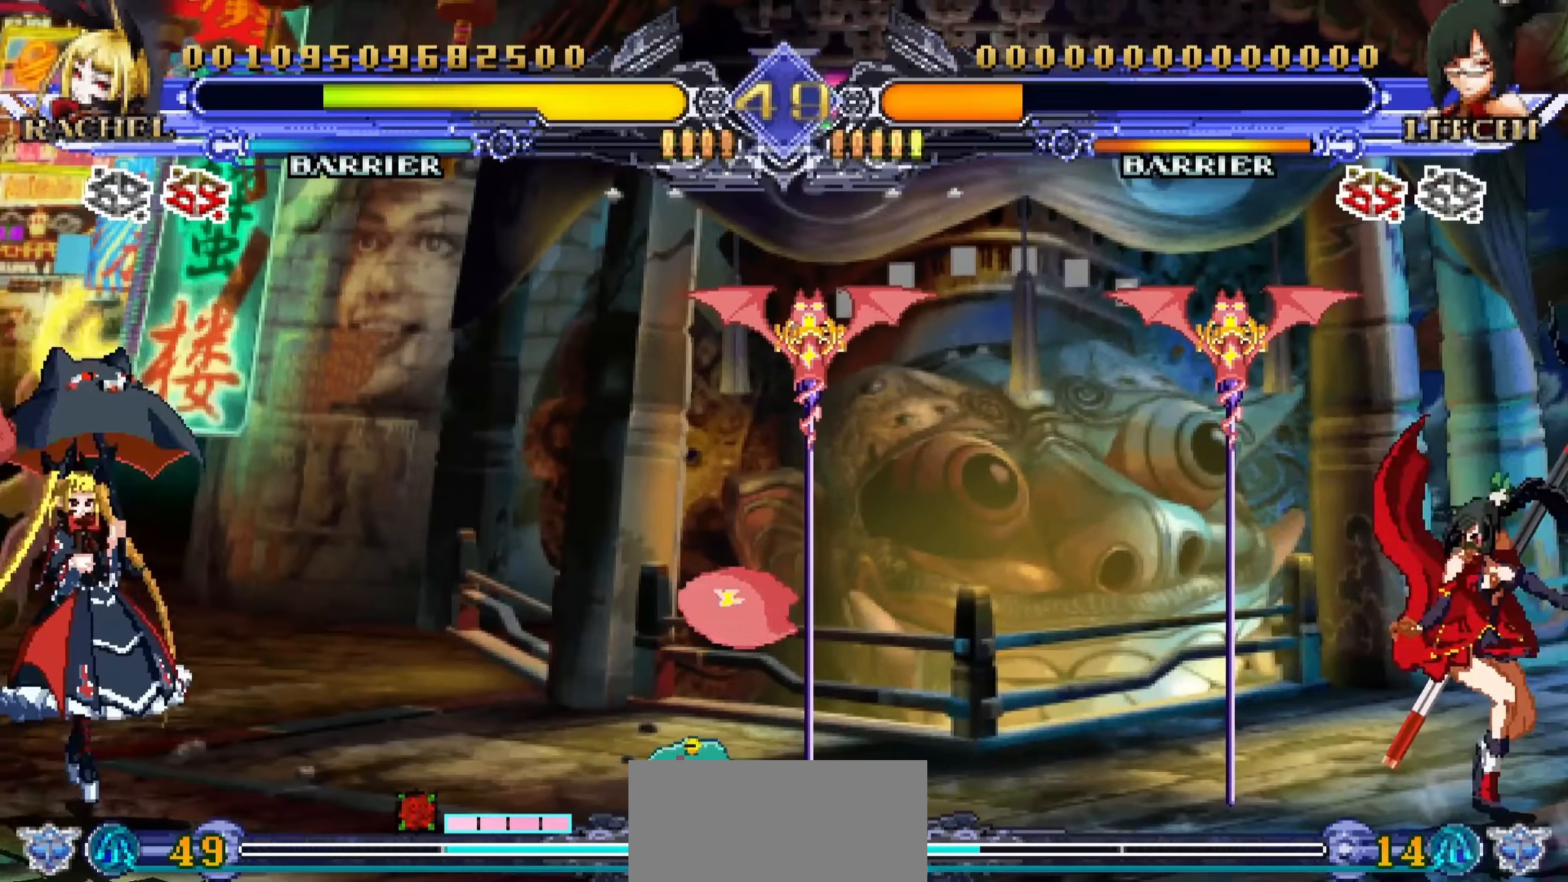
{"buttons": [], "left_stick": "right", "events": [[117, "left_stick", "right"]]}
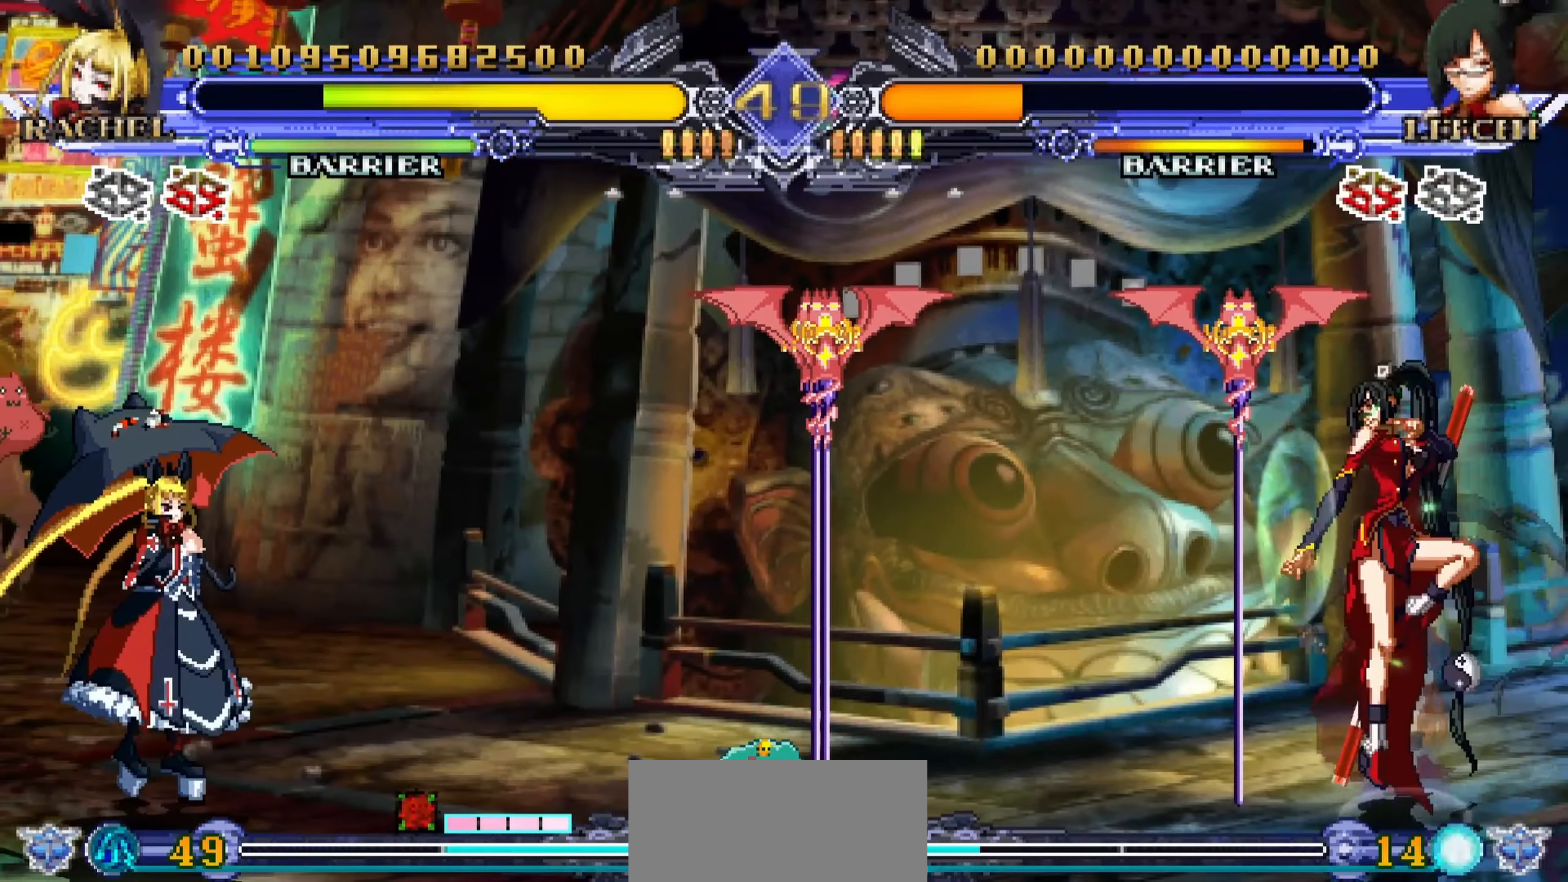
{"buttons": [], "left_stick": "center", "events": [[117, "left_stick", "down-left"], [217, "left_stick", "down-right"], [317, "left_stick", "up-right"], [334, "TRIANGLE", "down"], [384, "left_stick", "center"], [400, "TRIANGLE", "up"]]}
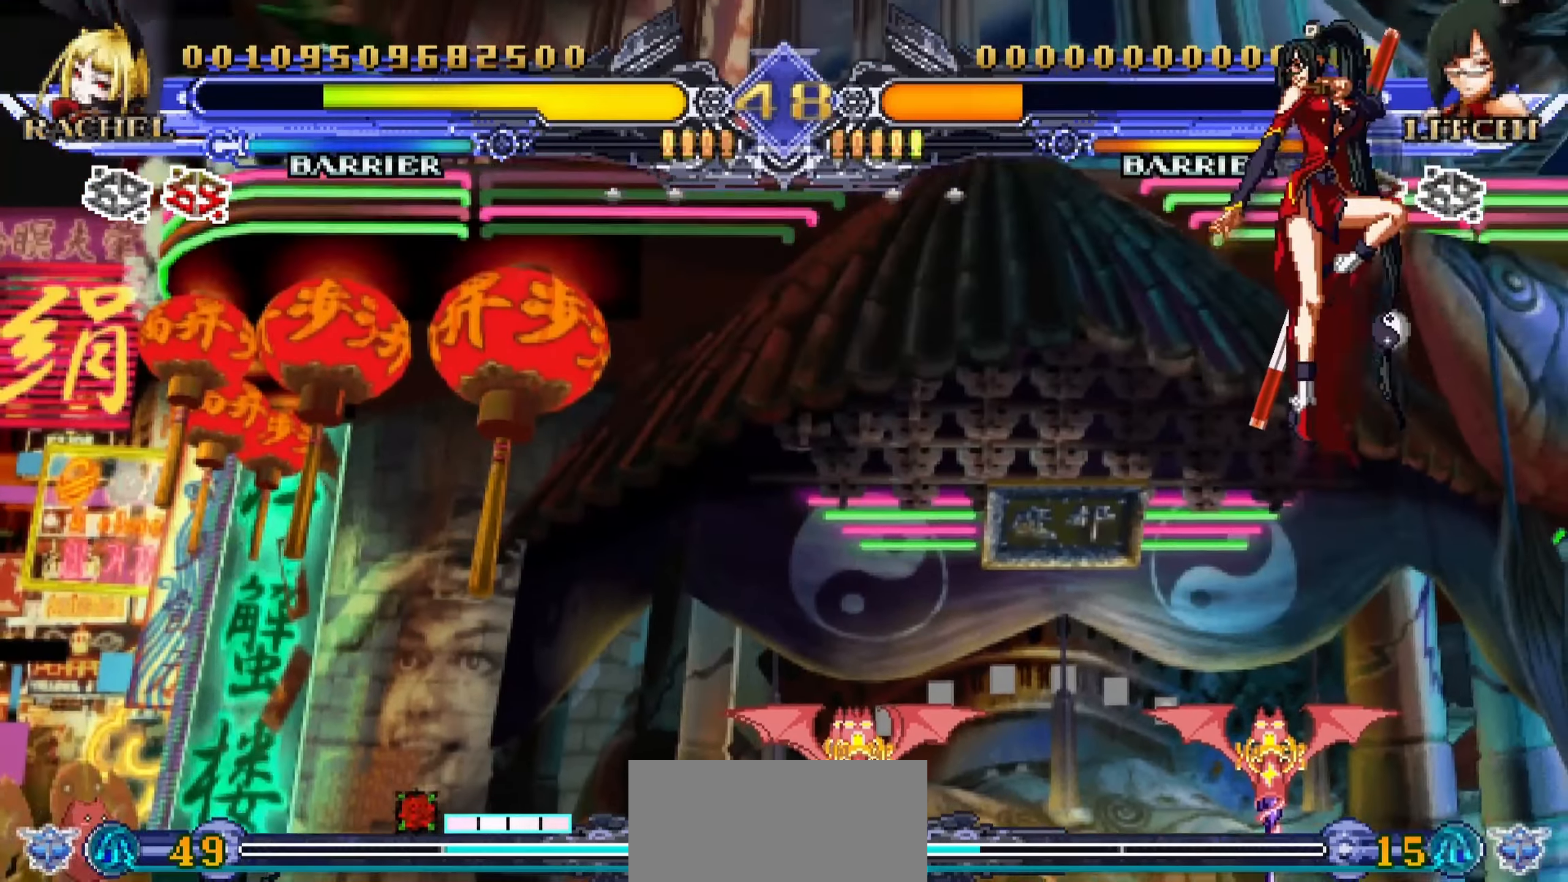
{"buttons": [], "left_stick": "center", "events": []}
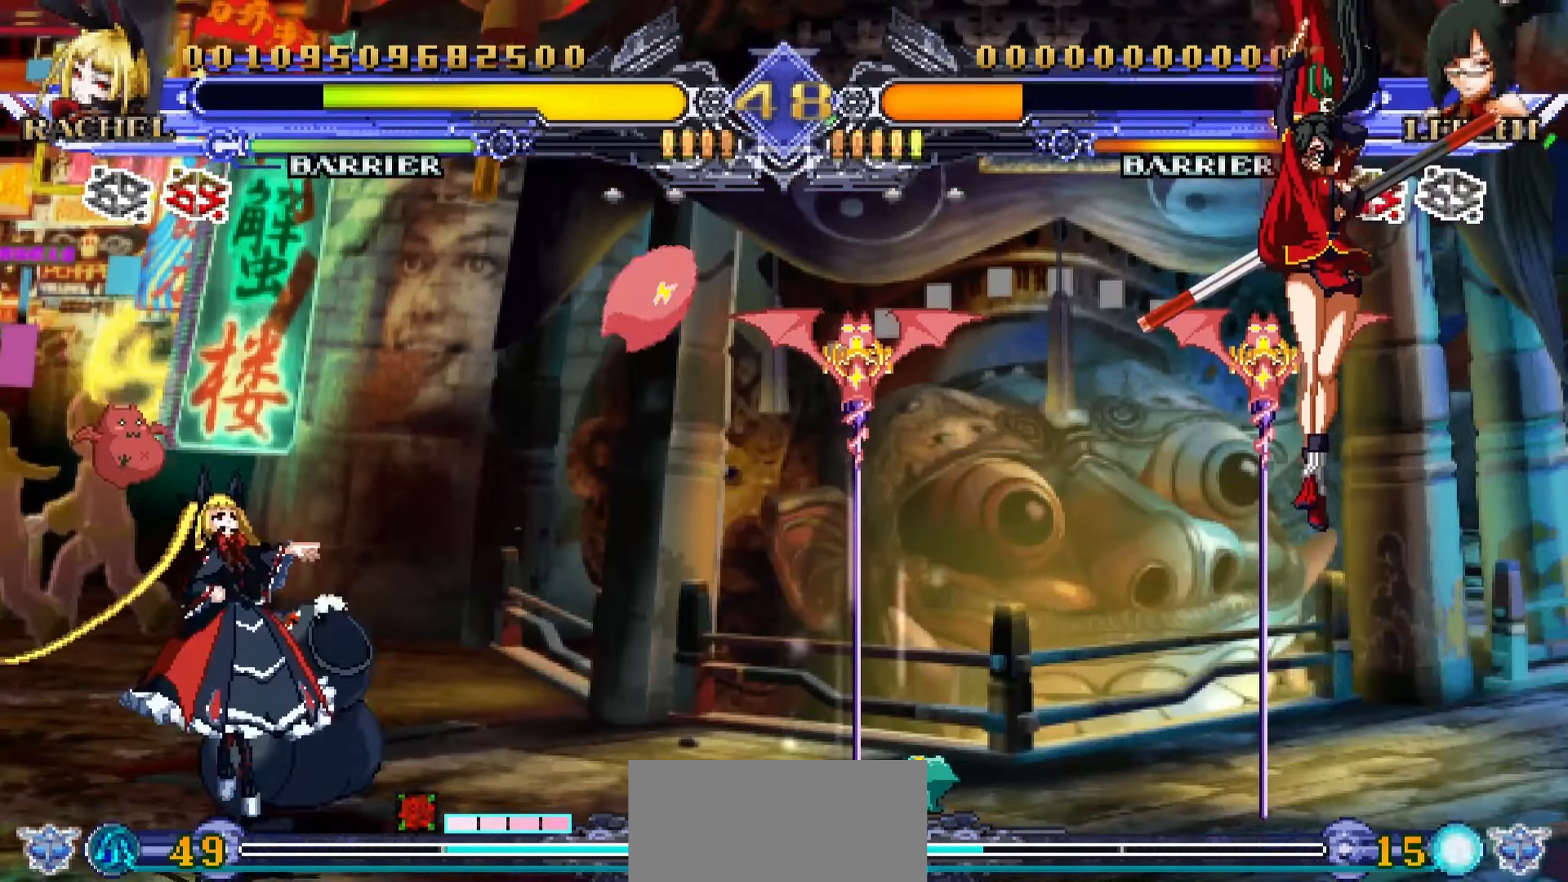
{"buttons": [], "left_stick": "down-left", "events": [[150, "left_stick", "right"], [217, "left_stick", "center"], [300, "left_stick", "right"], [434, "left_stick", "center"], [500, "left_stick", "down-left"]]}
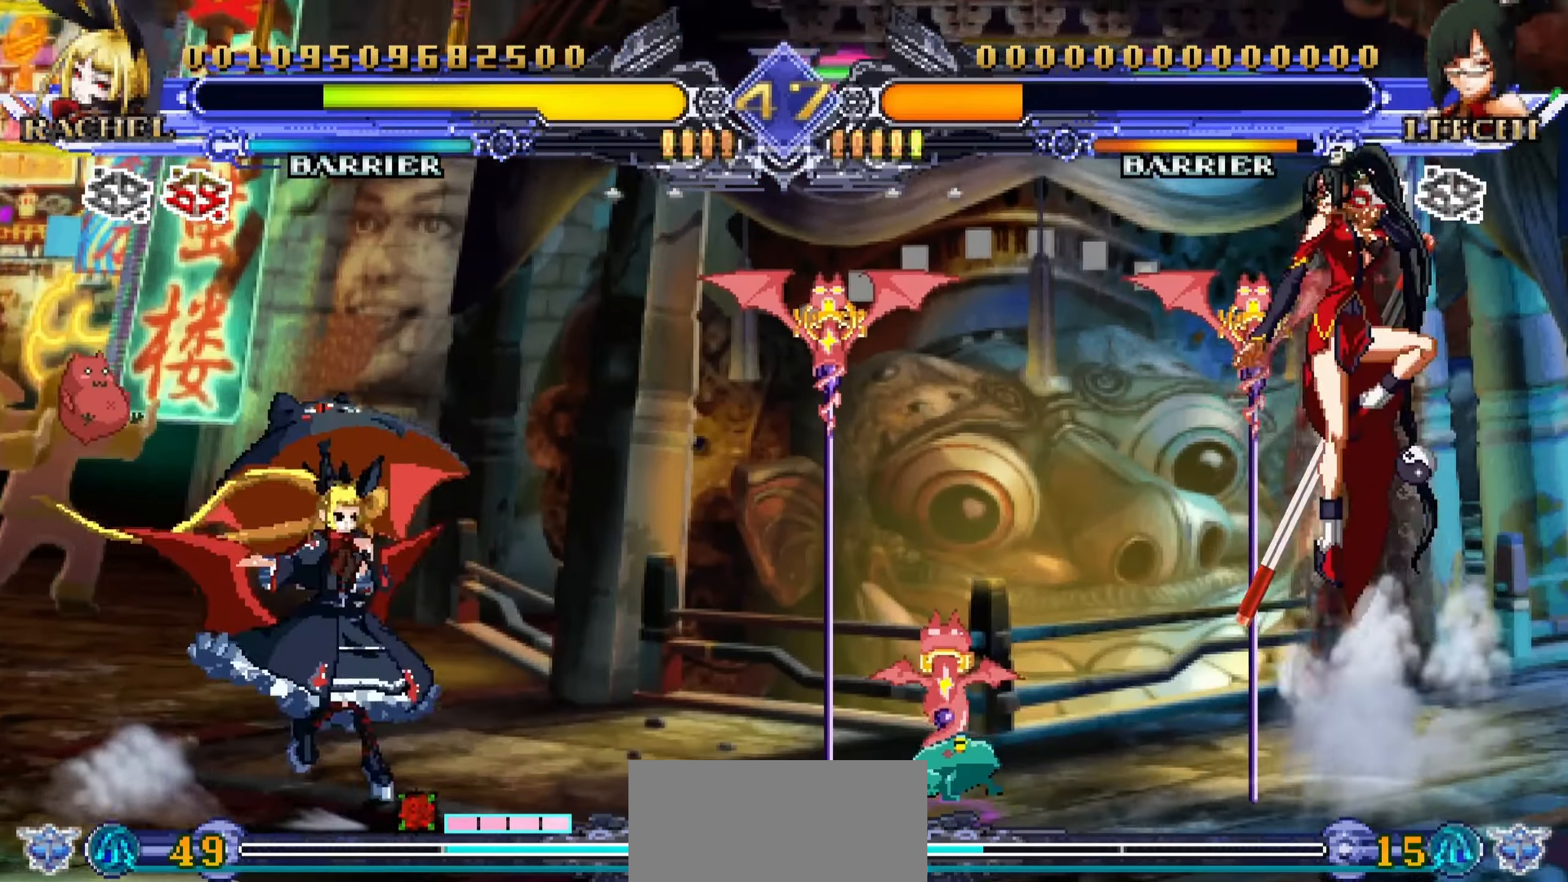
{"buttons": [], "left_stick": "center", "events": [[17, "left_stick", "down"], [200, "left_stick", "up"], [217, "TRIANGLE", "down"], [267, "left_stick", "center"], [300, "TRIANGLE", "up"]]}
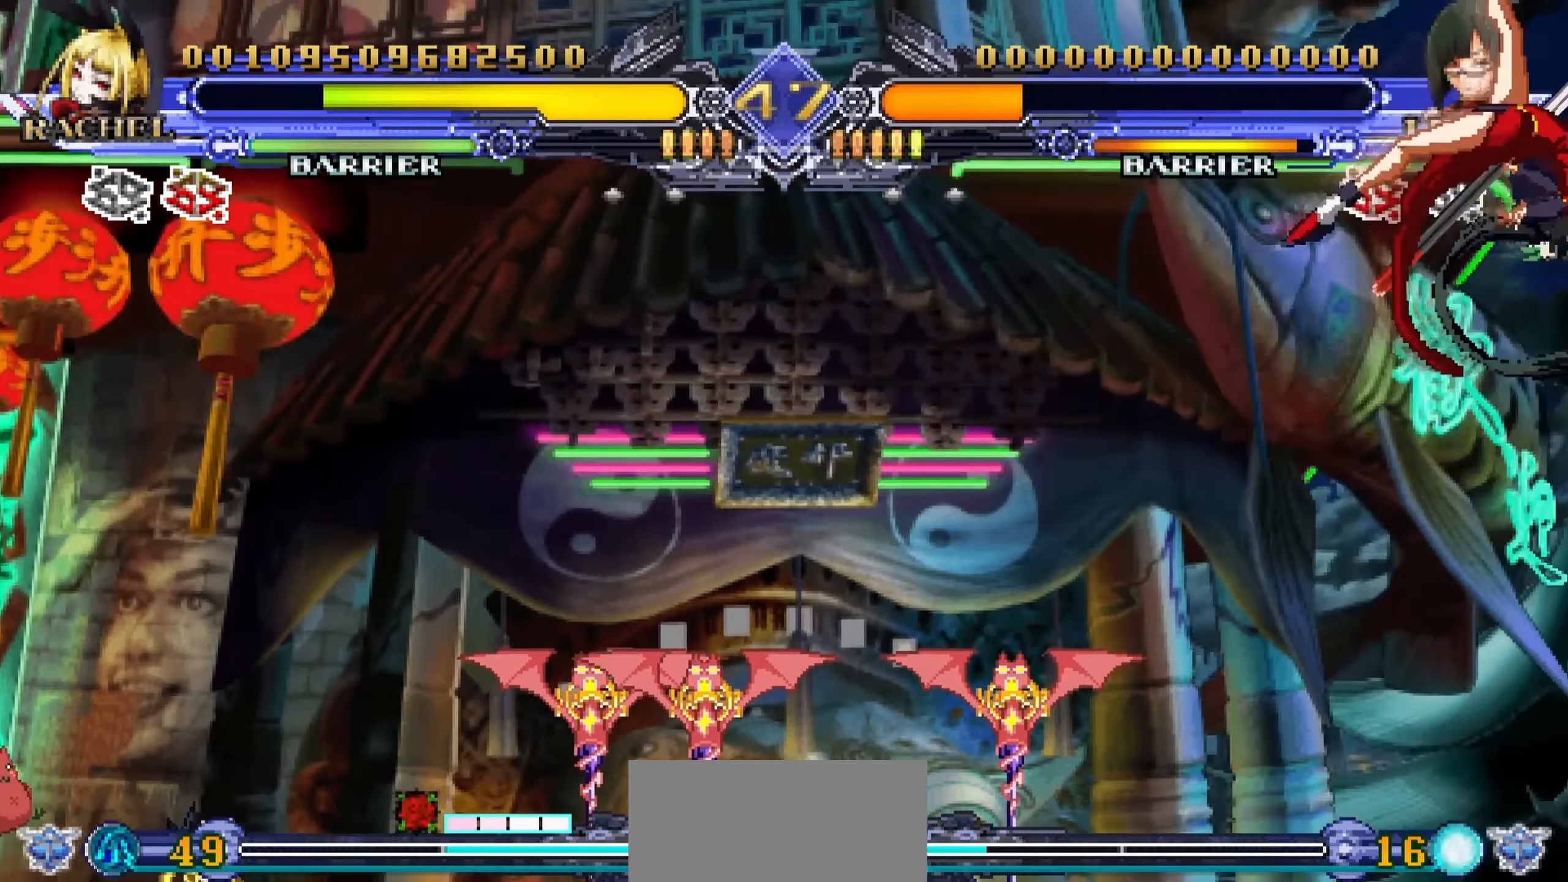
{"buttons": [], "left_stick": "center", "events": []}
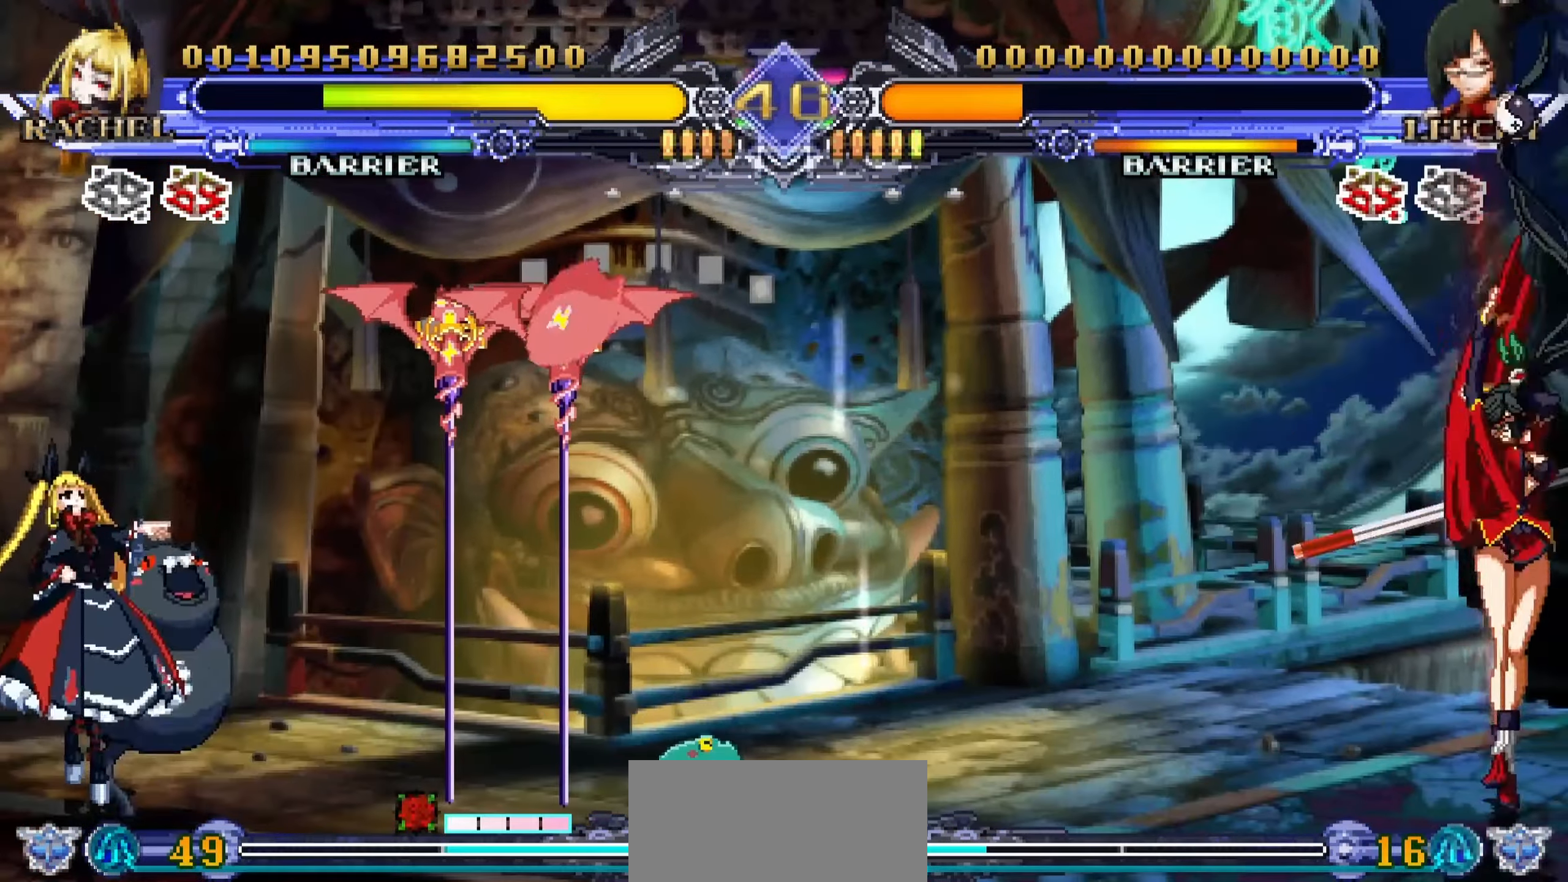
{"buttons": [], "left_stick": "center", "events": []}
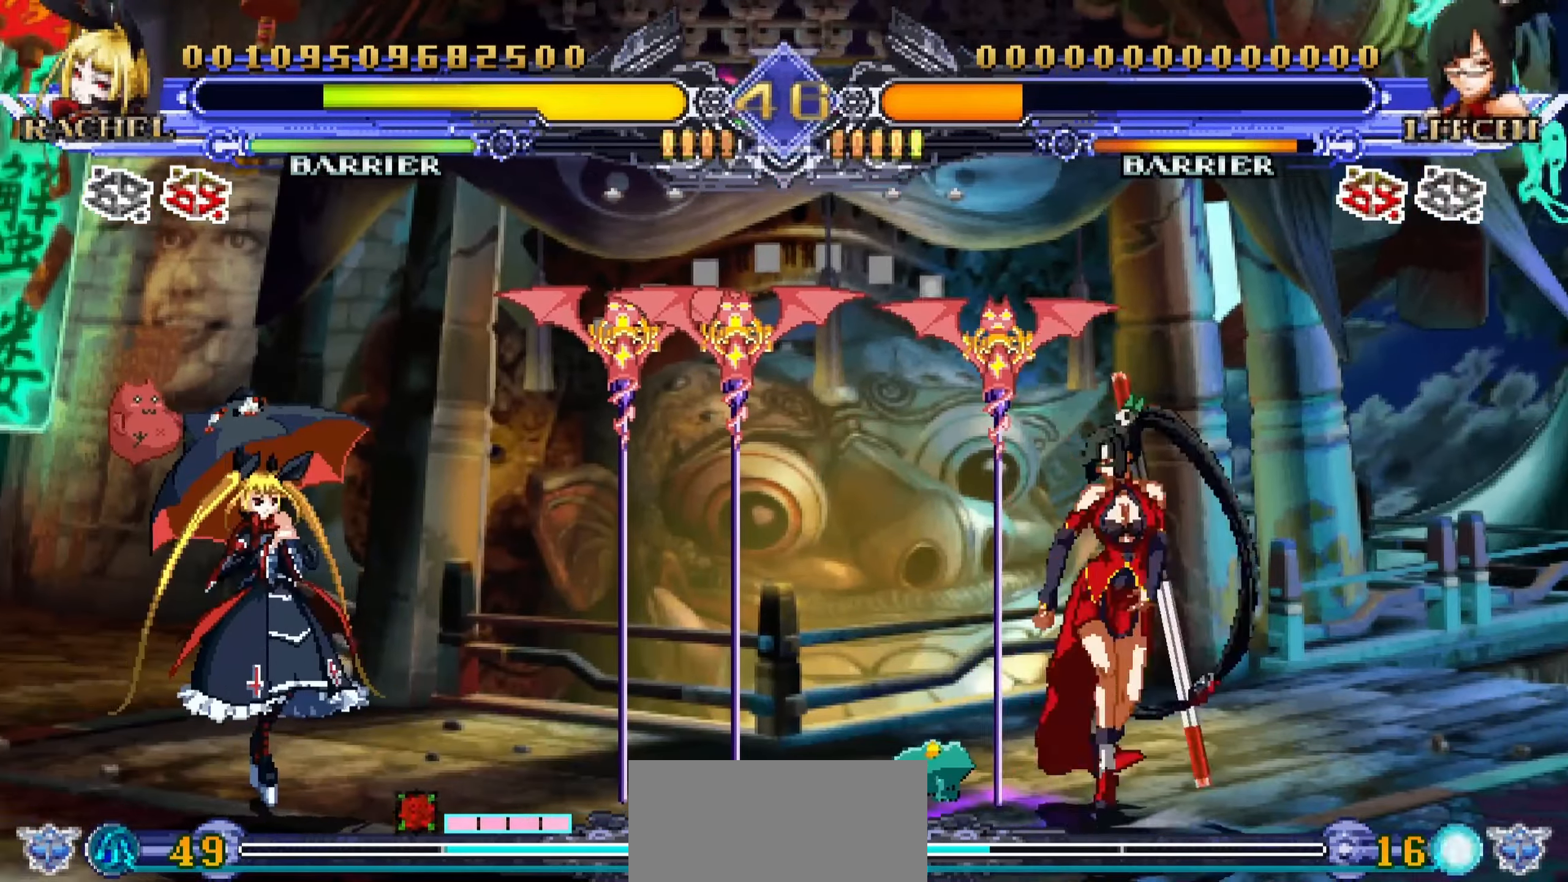
{"buttons": [], "left_stick": "down-left", "events": [[100, "left_stick", "down-left"]]}
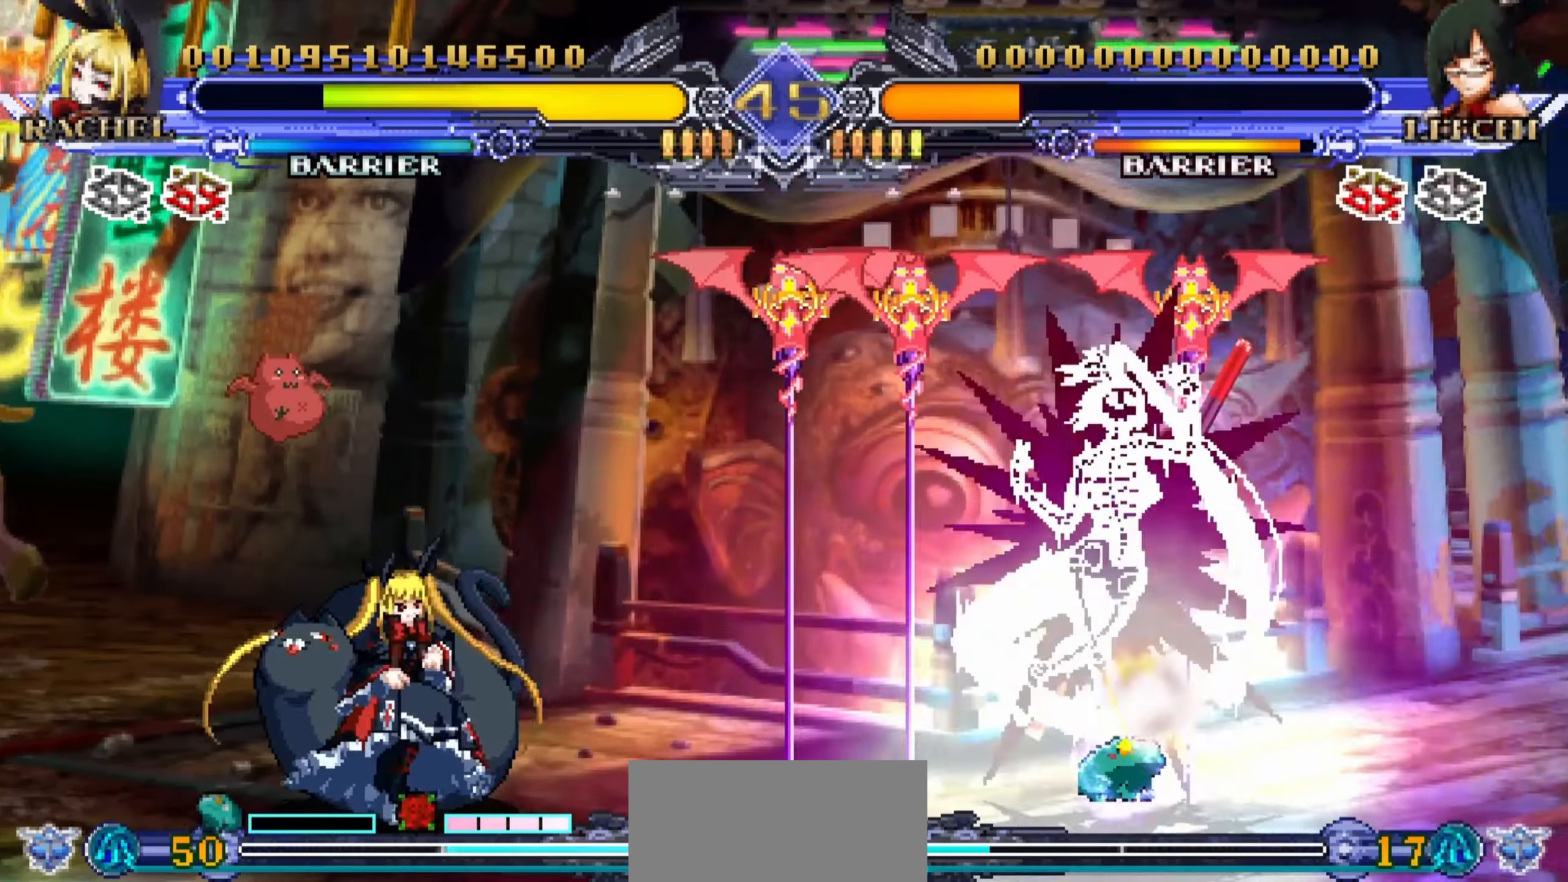
{"buttons": [], "left_stick": "center", "events": [[300, "left_stick", "center"], [366, "left_stick", "right"], [450, "left_stick", "center"]]}
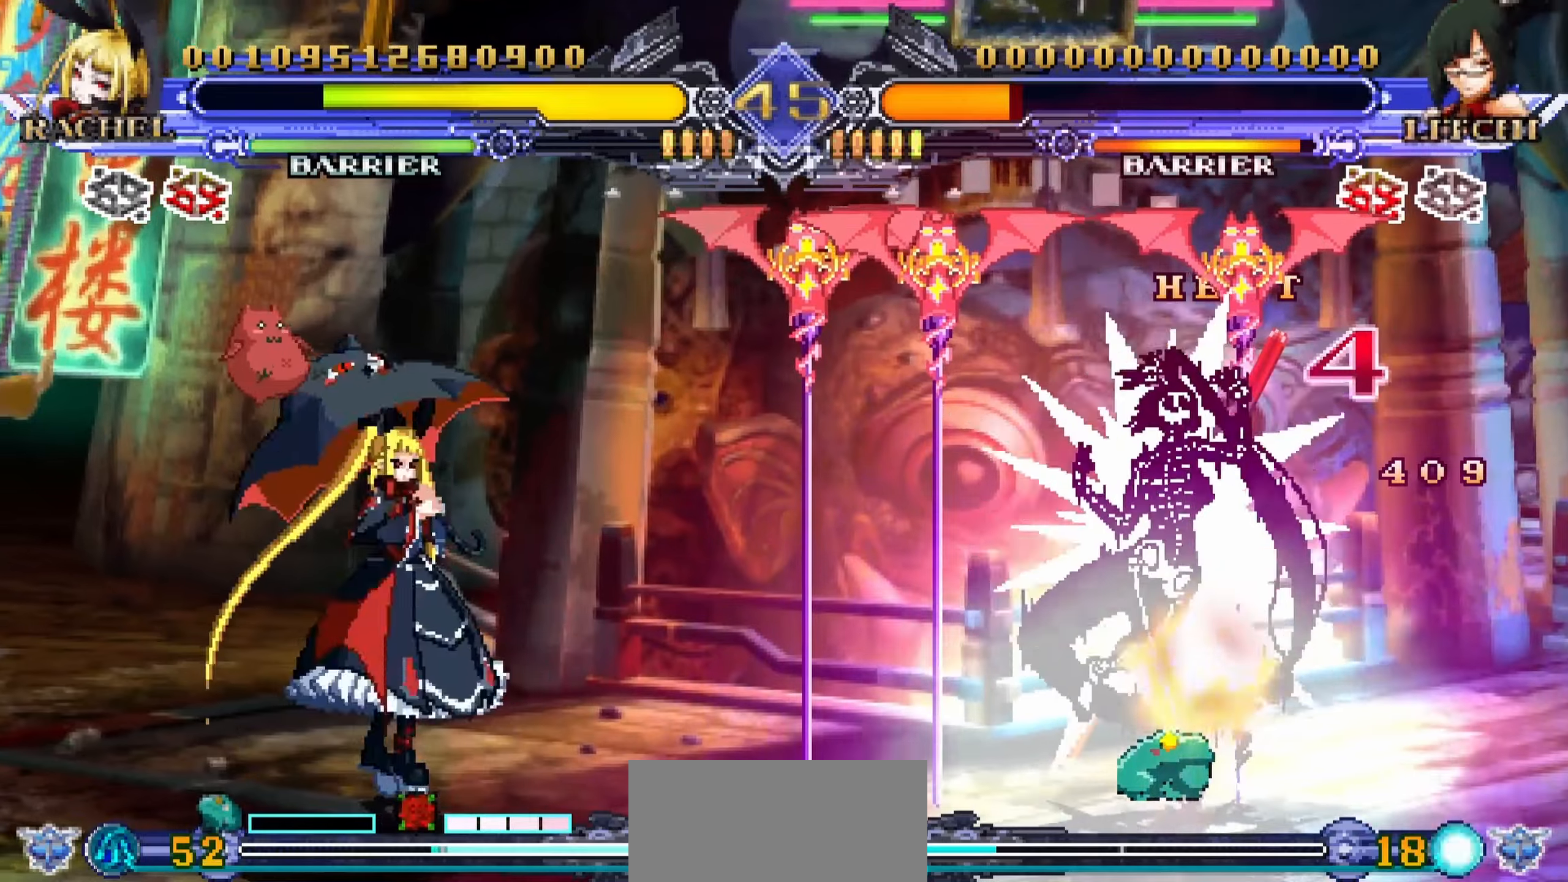
{"buttons": [], "left_stick": "center", "events": [[33, "left_stick", "right"], [300, "left_stick", "center"], [350, "TRIANGLE", "down"], [433, "TRIANGLE", "up"]]}
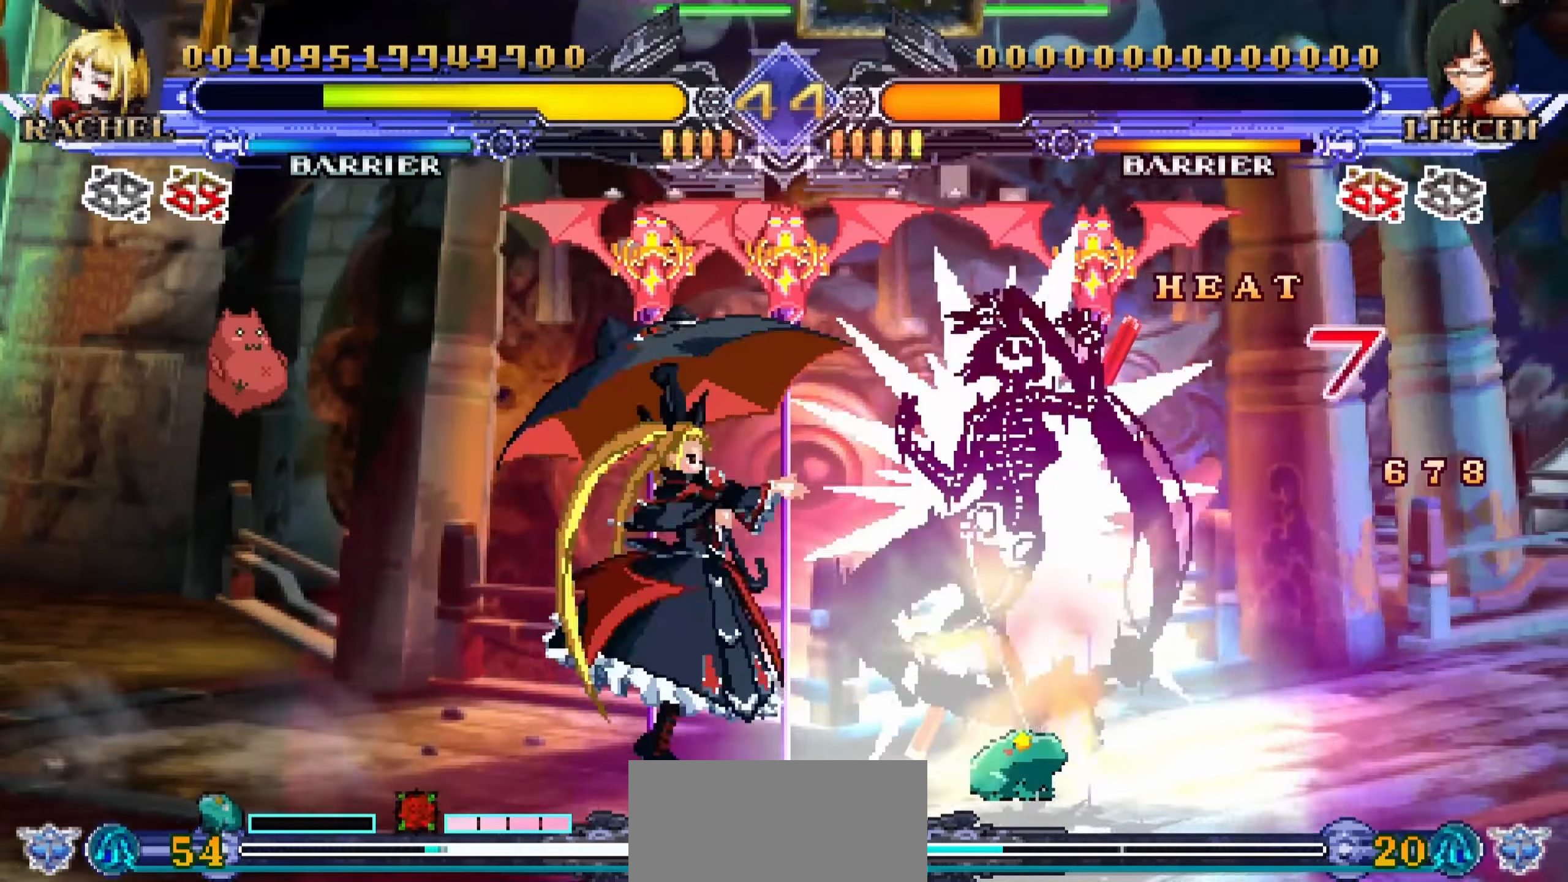
{"buttons": [], "left_stick": "center", "events": [[50, "left_stick", "right"], [133, "left_stick", "up-right"], [300, "TRIANGLE", "down"], [300, "left_stick", "center"], [400, "TRIANGLE", "up"]]}
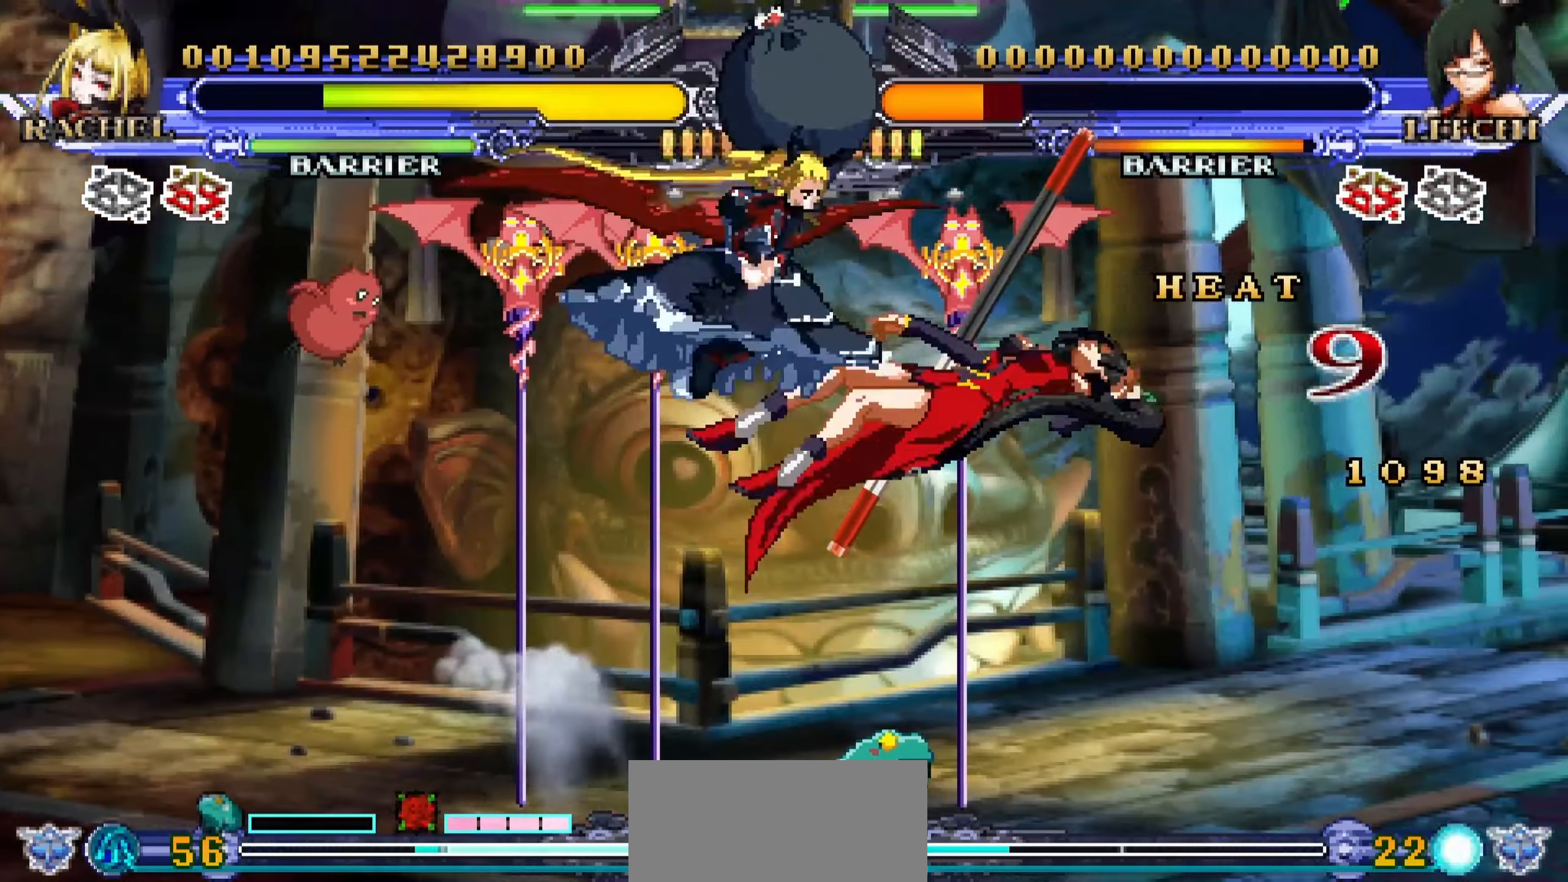
{"buttons": [], "left_stick": "up-right", "events": [[66, "R1", "down"], [150, "R1", "up"], [366, "left_stick", "right"], [416, "left_stick", "up-right"]]}
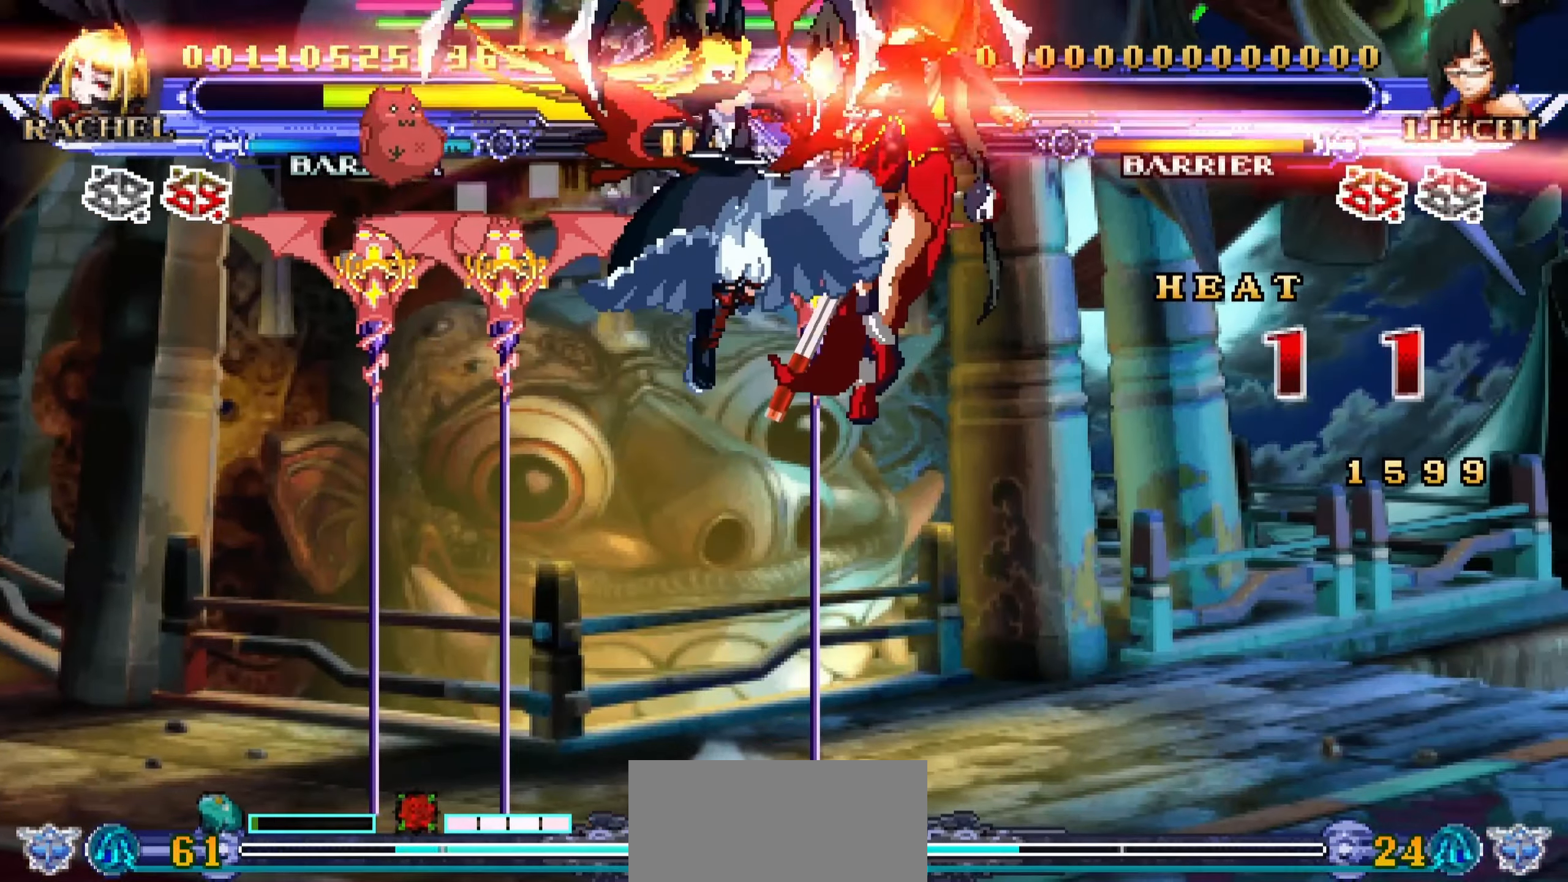
{"buttons": [], "left_stick": "left", "events": [[50, "TRIANGLE", "down"], [83, "left_stick", "center"], [150, "TRIANGLE", "up"], [333, "R1", "down"], [400, "left_stick", "left"], [466, "R1", "up"]]}
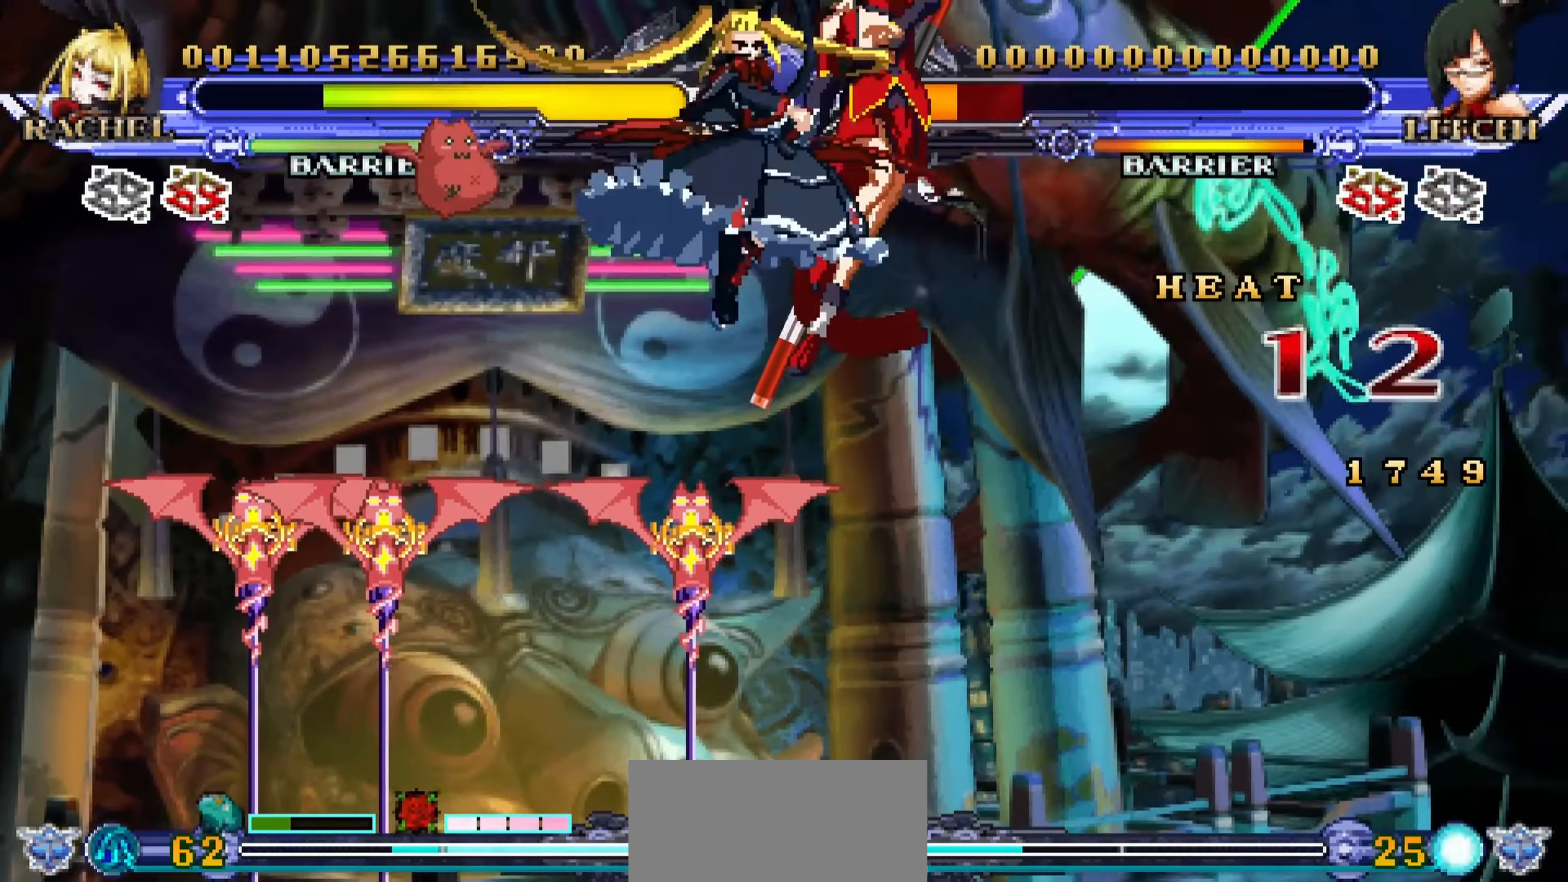
{"buttons": [], "left_stick": "center", "events": [[16, "left_stick", "down"], [100, "left_stick", "right"], [216, "SQUARE", "down"], [233, "left_stick", "center"], [300, "SQUARE", "up"]]}
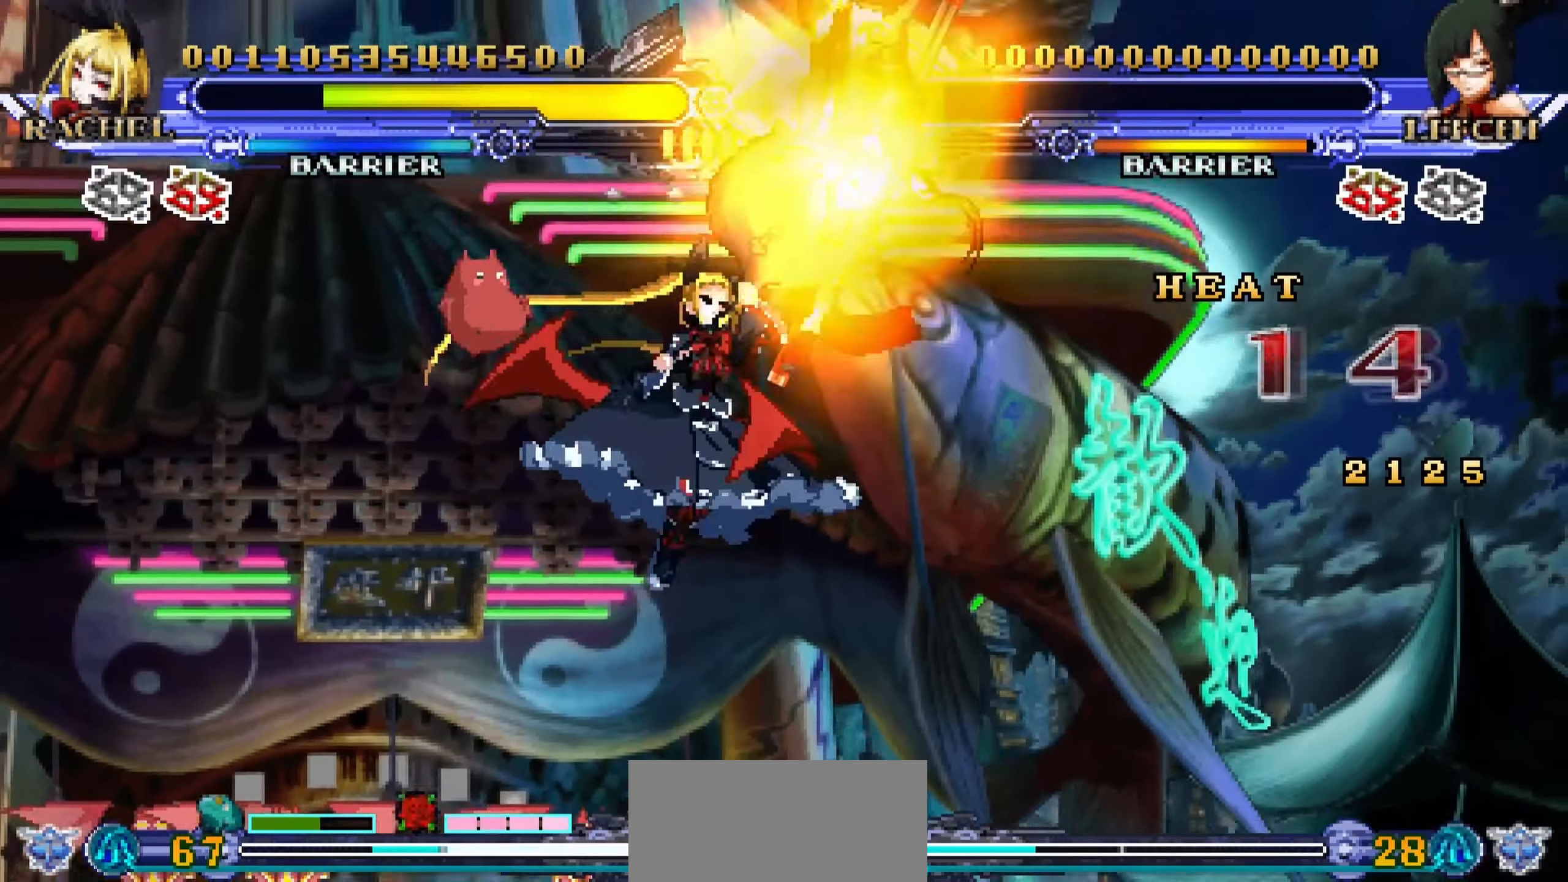
{"buttons": [], "left_stick": "center", "events": []}
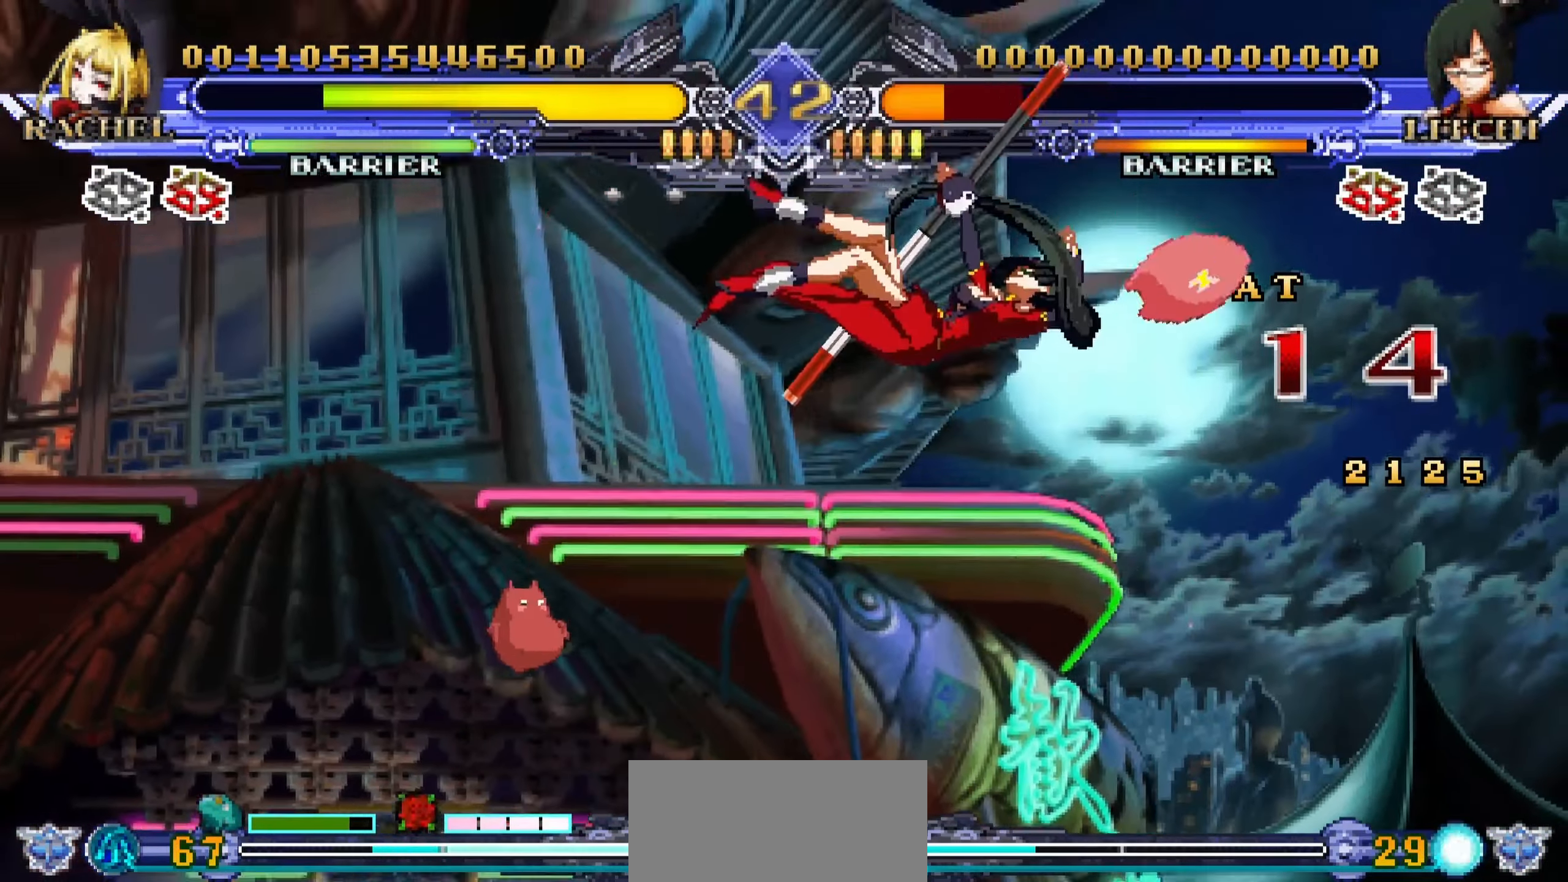
{"buttons": [], "left_stick": "right", "events": [[416, "left_stick", "right"]]}
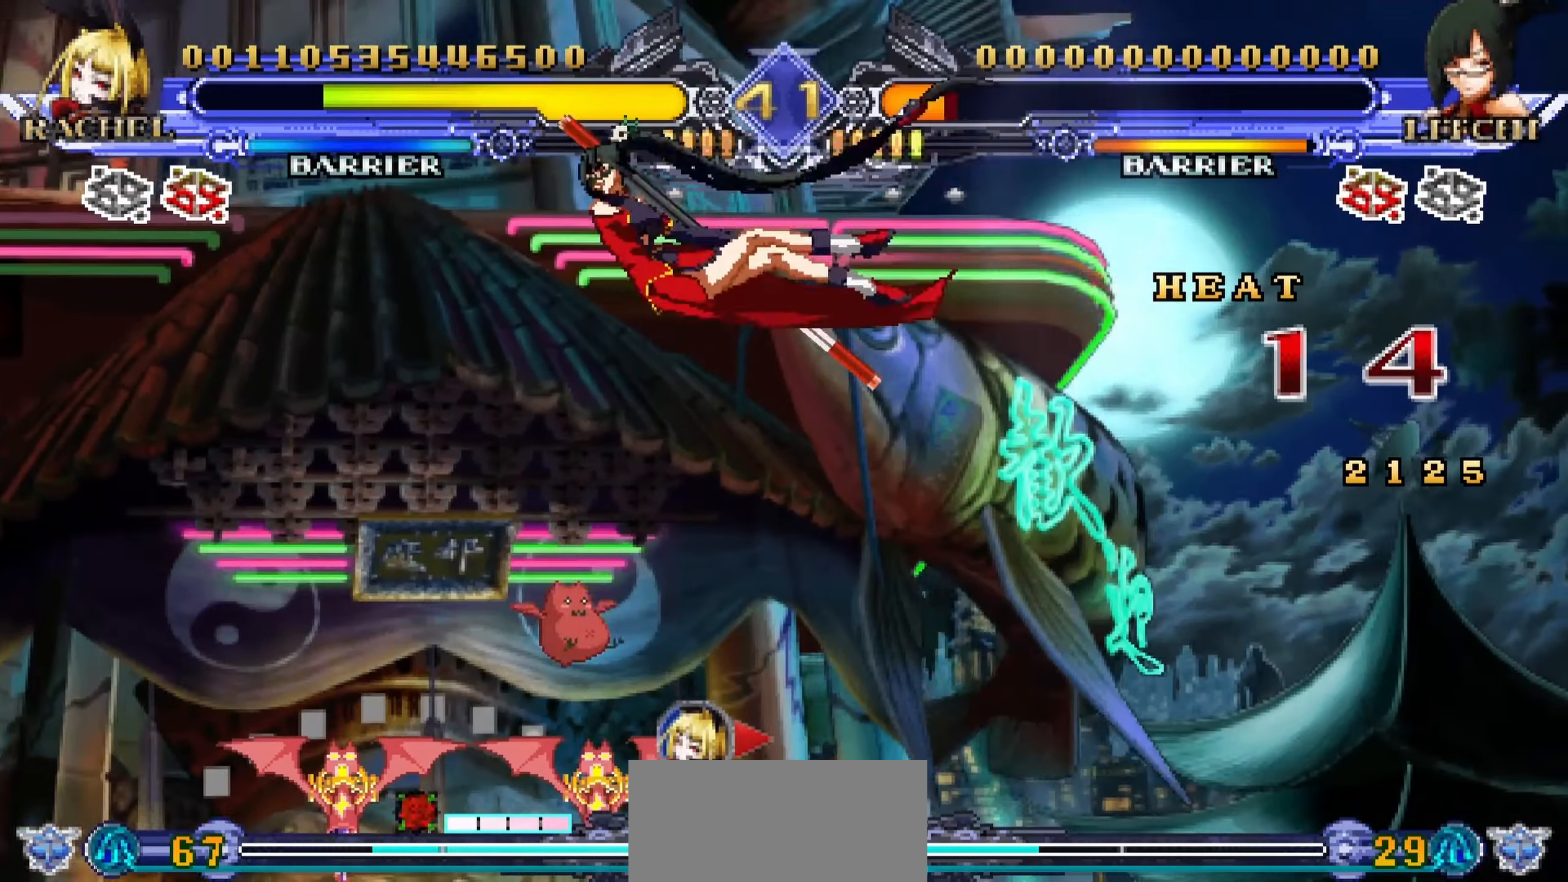
{"buttons": [], "left_stick": "center", "events": [[16, "left_stick", "down"], [183, "left_stick", "right"], [266, "TRIANGLE", "down"], [316, "left_stick", "center"], [383, "TRIANGLE", "up"]]}
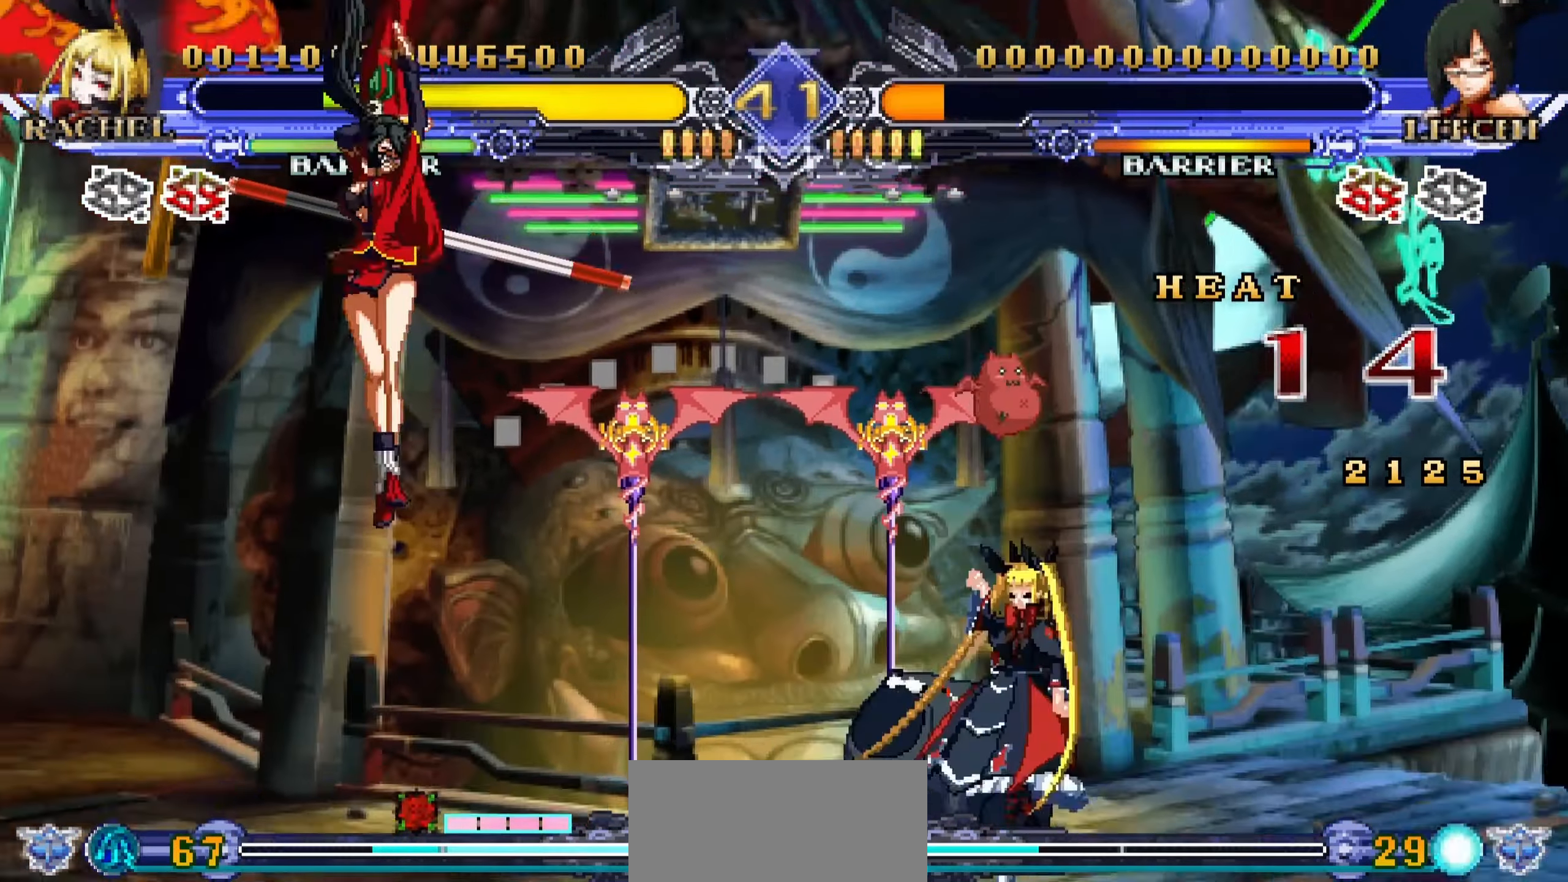
{"buttons": [], "left_stick": "down-left", "events": [[416, "left_stick", "left"], [466, "left_stick", "down-left"]]}
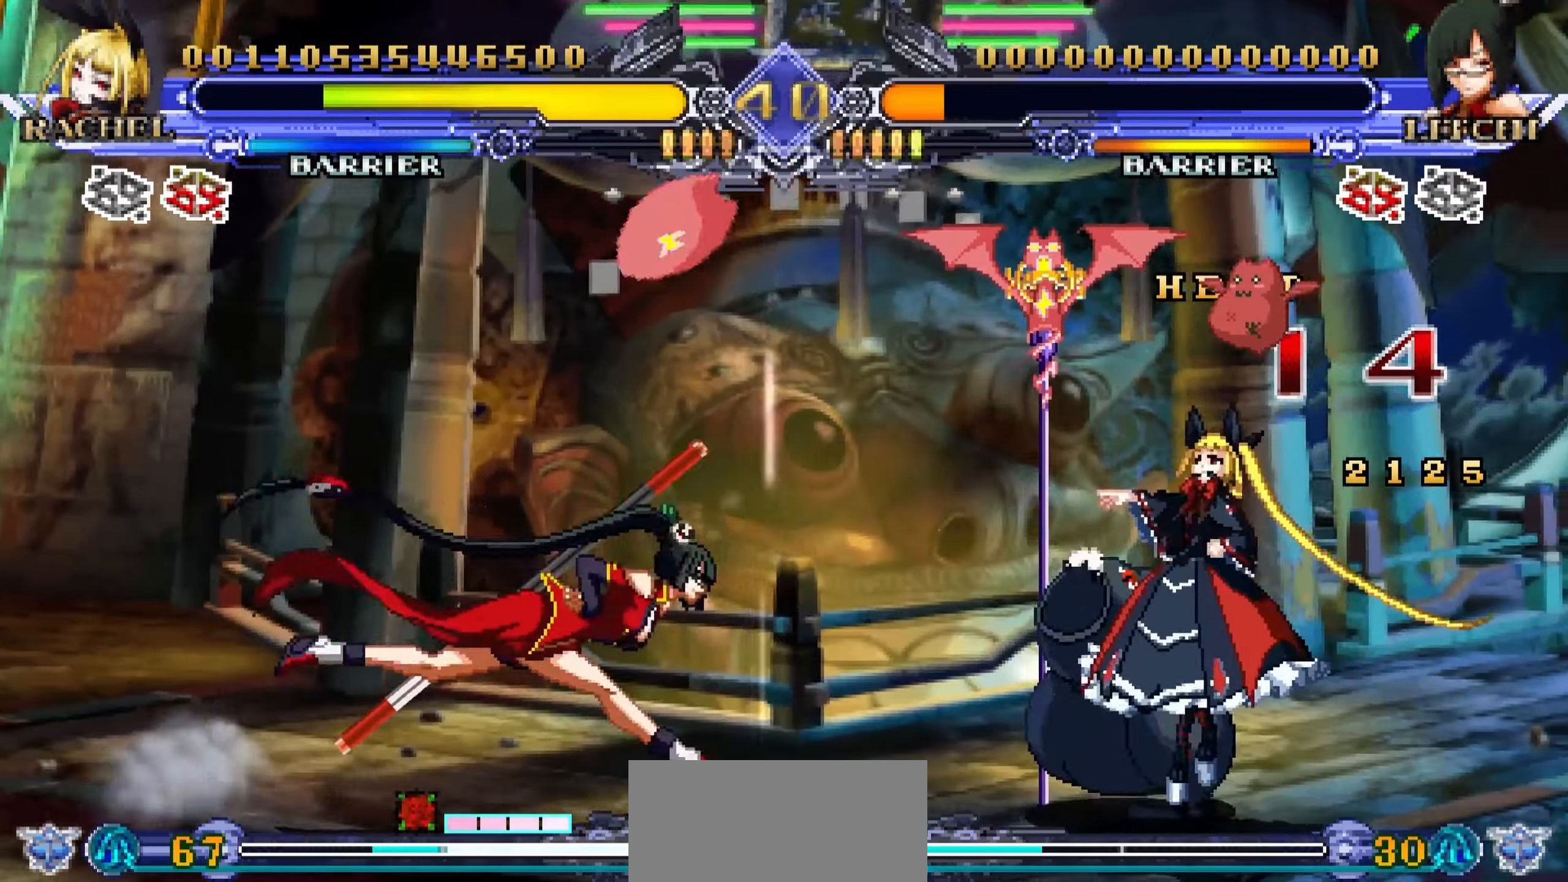
{"buttons": [], "left_stick": "down-right", "events": [[166, "left_stick", "center"], [283, "left_stick", "down-right"]]}
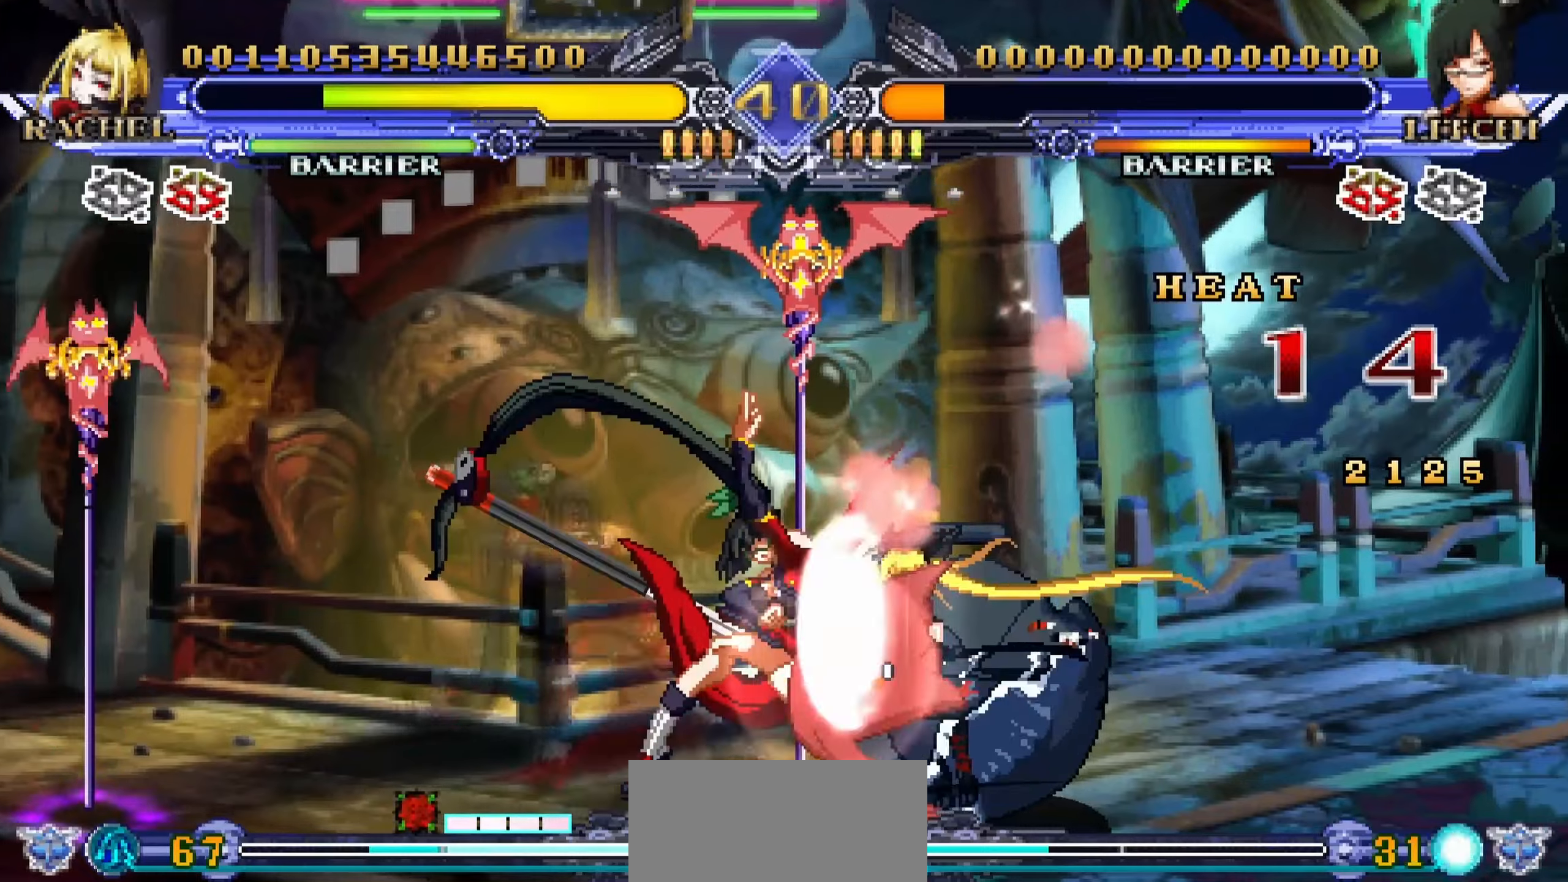
{"buttons": [], "left_stick": "down-right", "events": []}
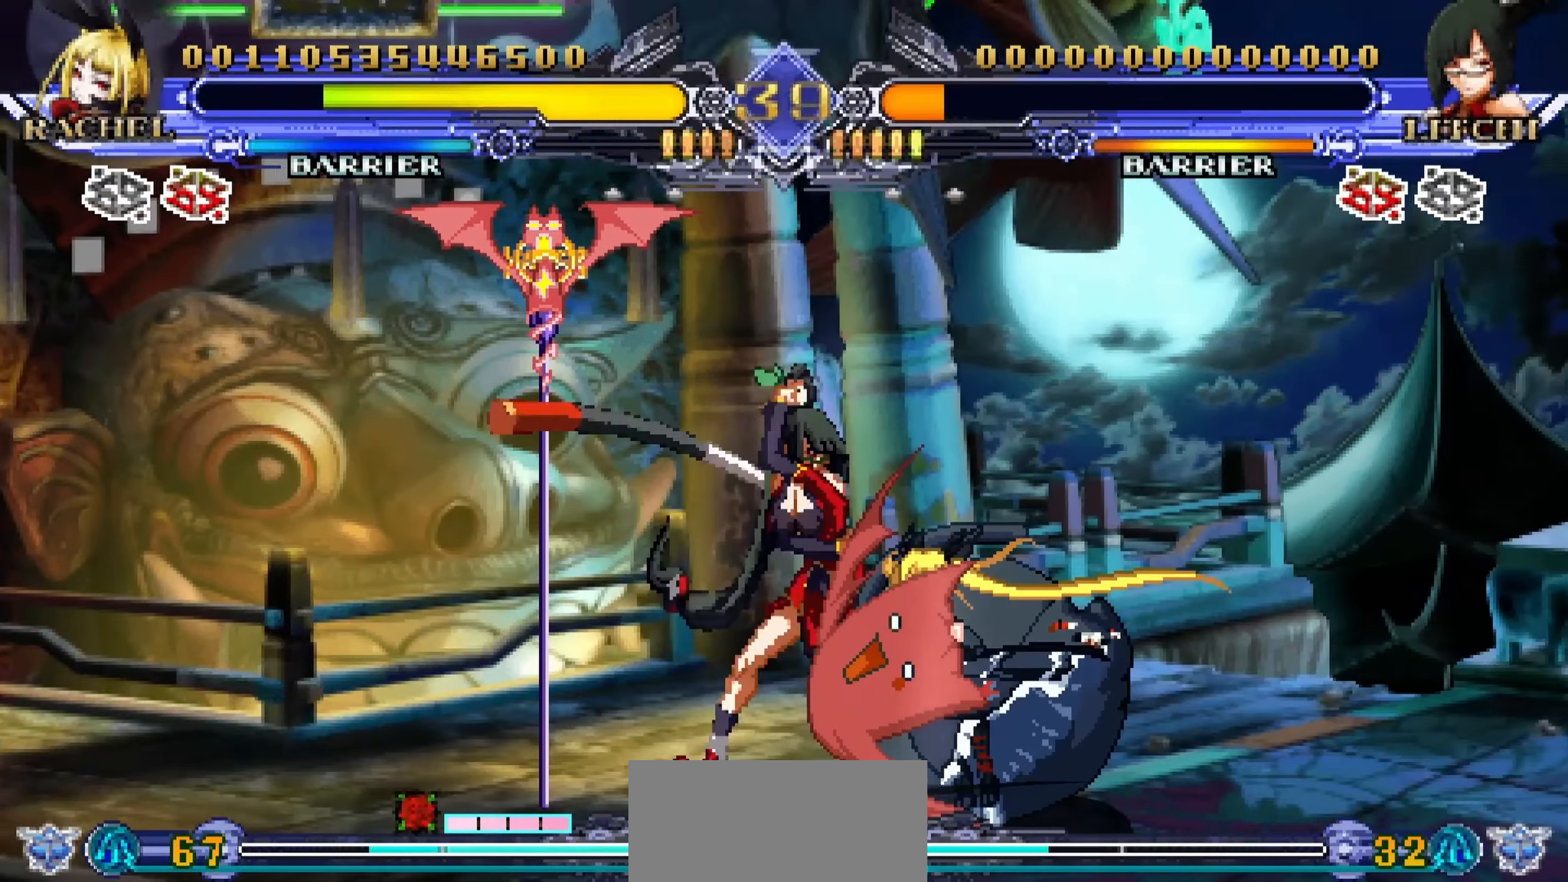
{"buttons": [], "left_stick": "right", "events": [[150, "left_stick", "right"]]}